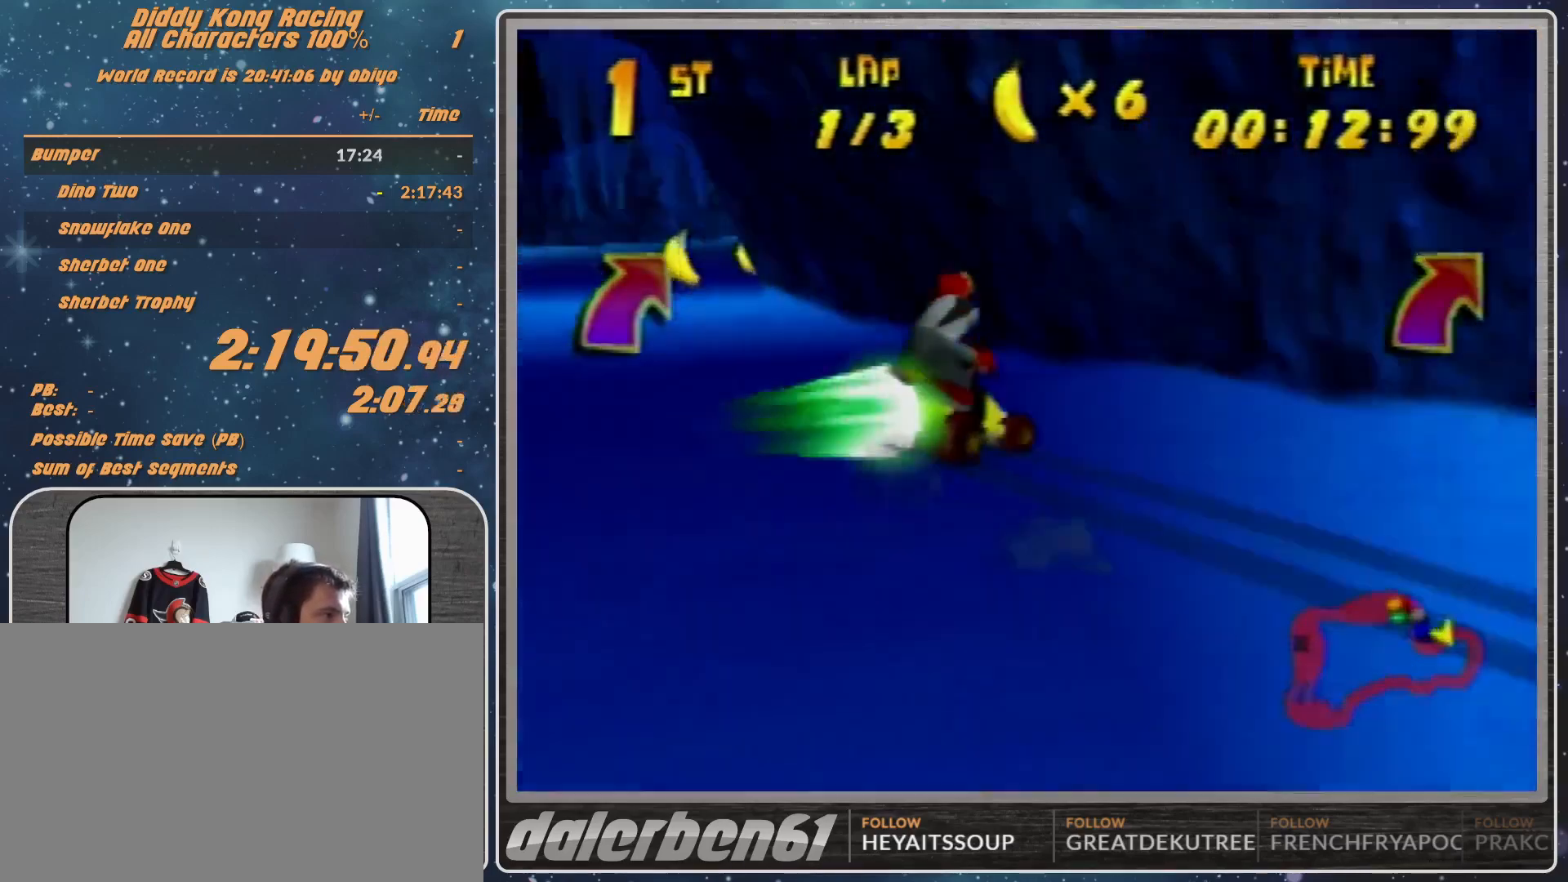
Gameplay with a controller (Nintendo layout); each line is a JSON object with the inputs held at the frame after it. "events" lists button and stick changes between this image and that frame as [ms after this image, input, new state], when the widget could be followed in between. Not read: L1 L3 R3.
{"buttons": ["R1"], "left_stick": "up-right", "events": [[33, "left_stick", "up-right"]]}
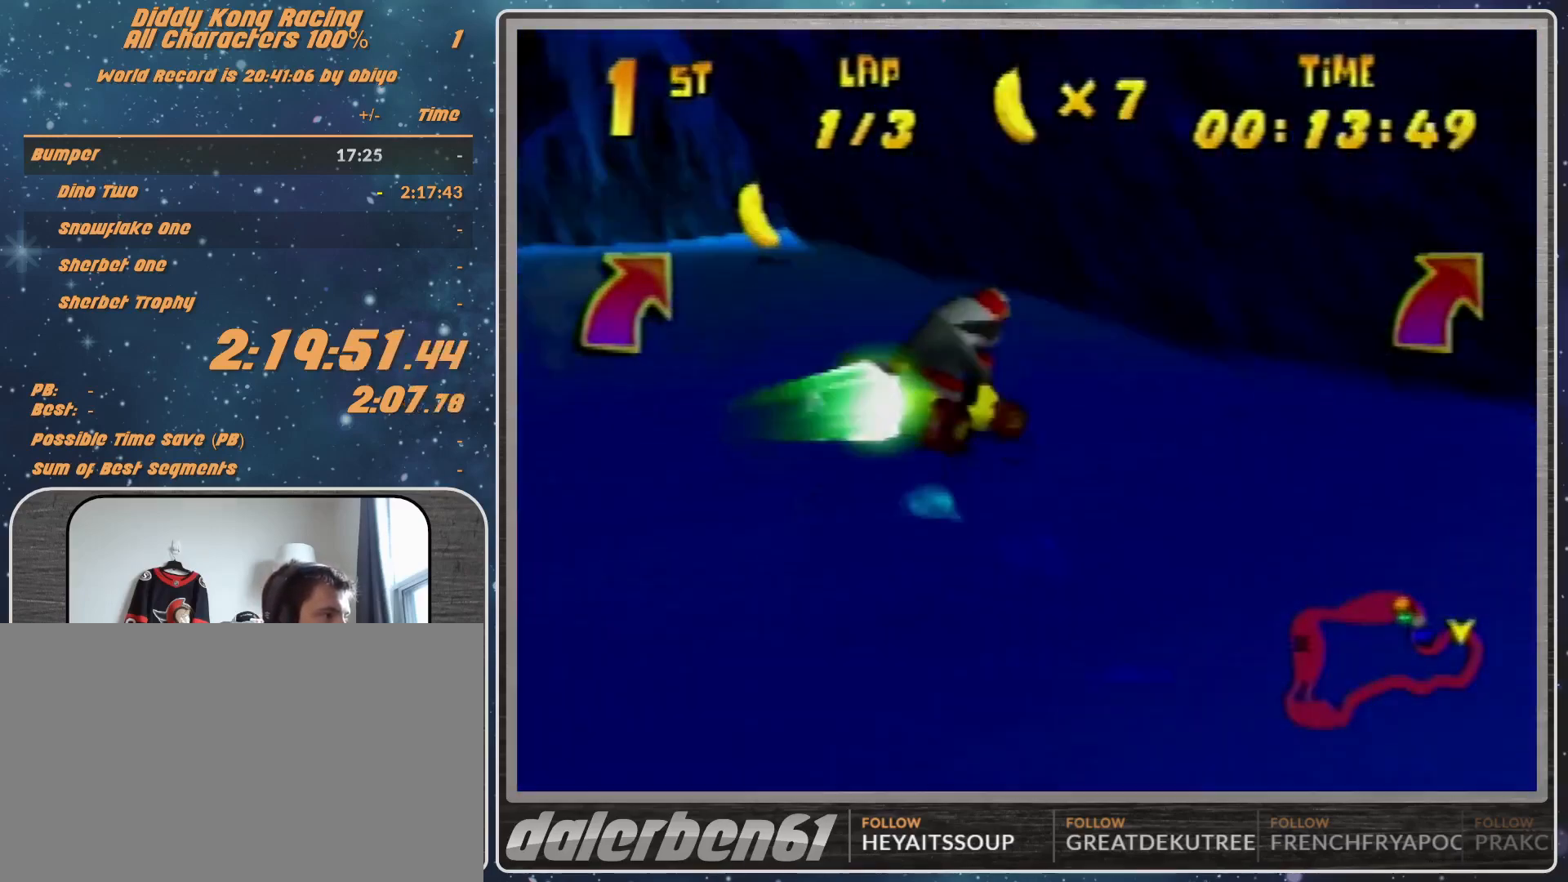
{"buttons": [], "left_stick": "up-right", "events": [[167, "R1", "up"]]}
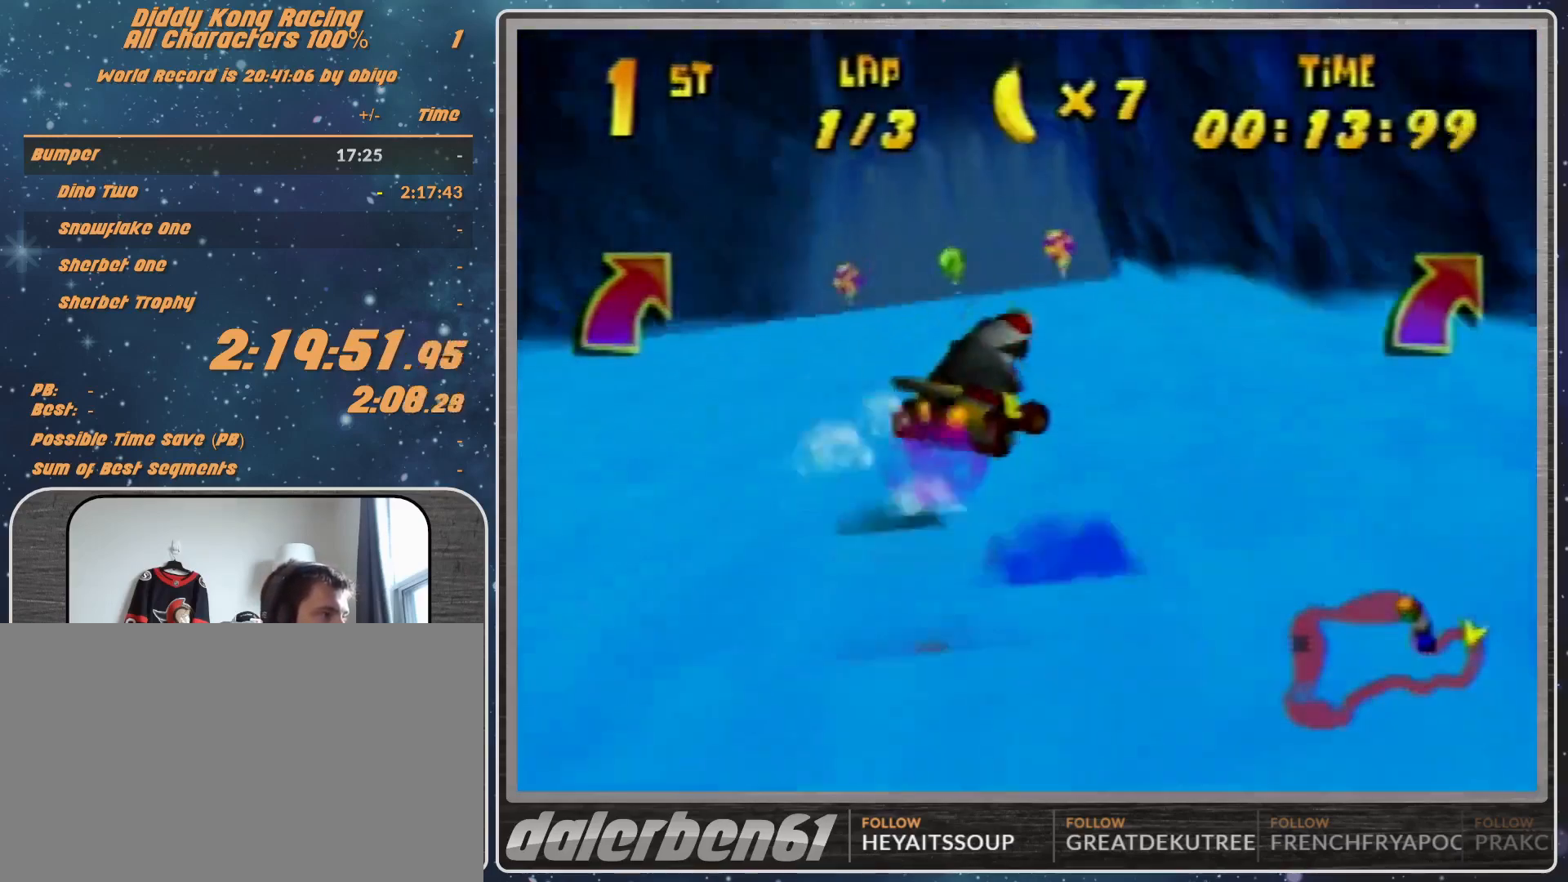
{"buttons": [], "left_stick": "up-right", "events": [[100, "A", "down"], [233, "A", "up"], [333, "A", "down"], [367, "A", "up"]]}
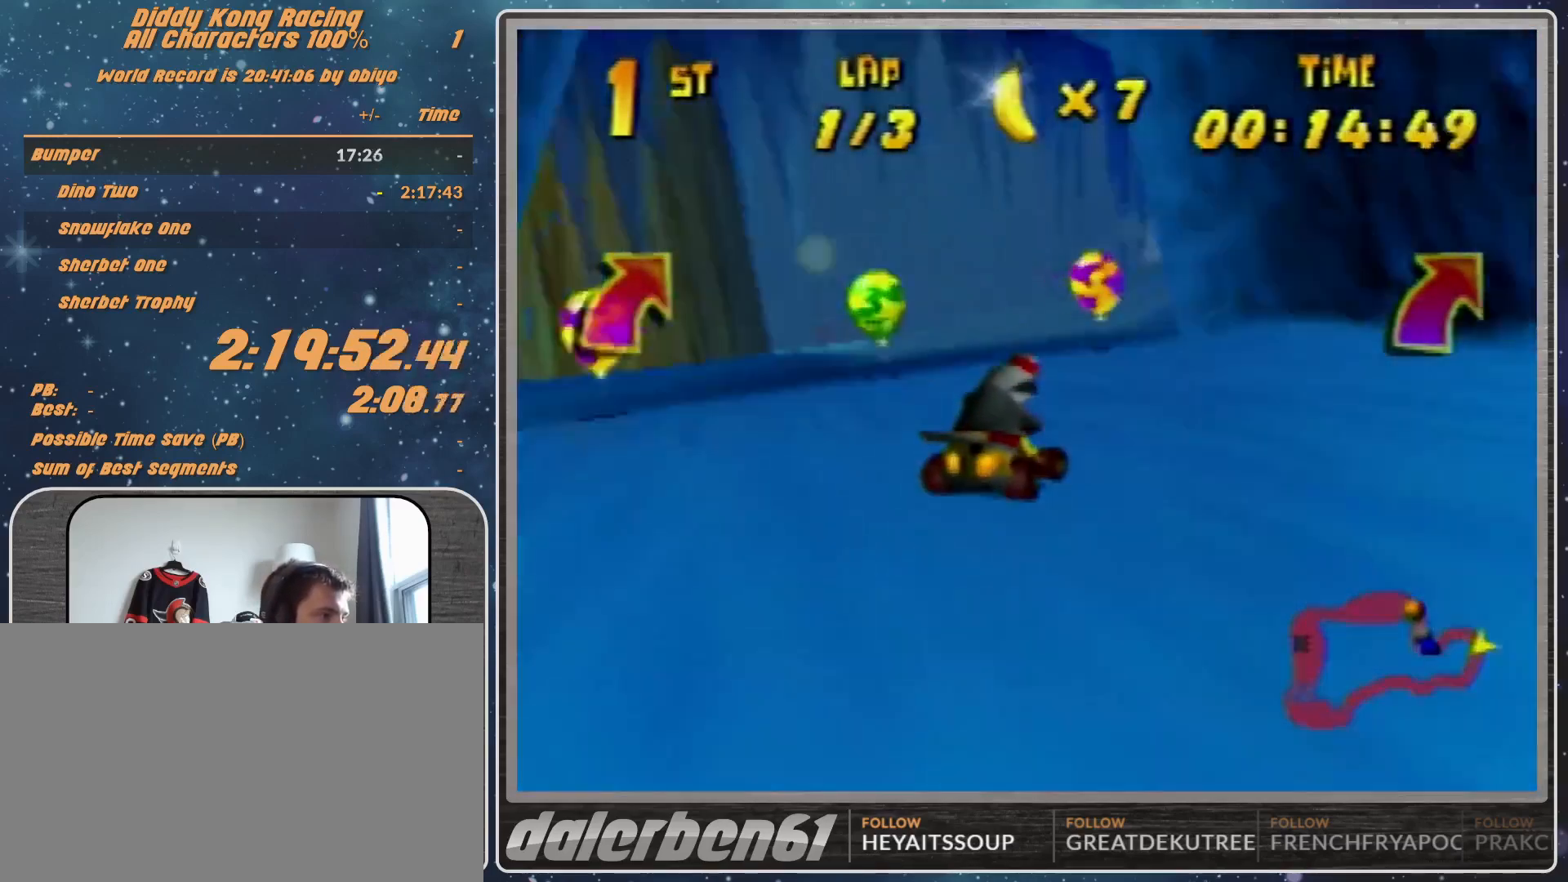
{"buttons": ["R1"], "left_stick": "up-right", "events": [[133, "A", "down"], [233, "A", "up"], [400, "A", "down"], [400, "R1", "down"], [467, "A", "up"]]}
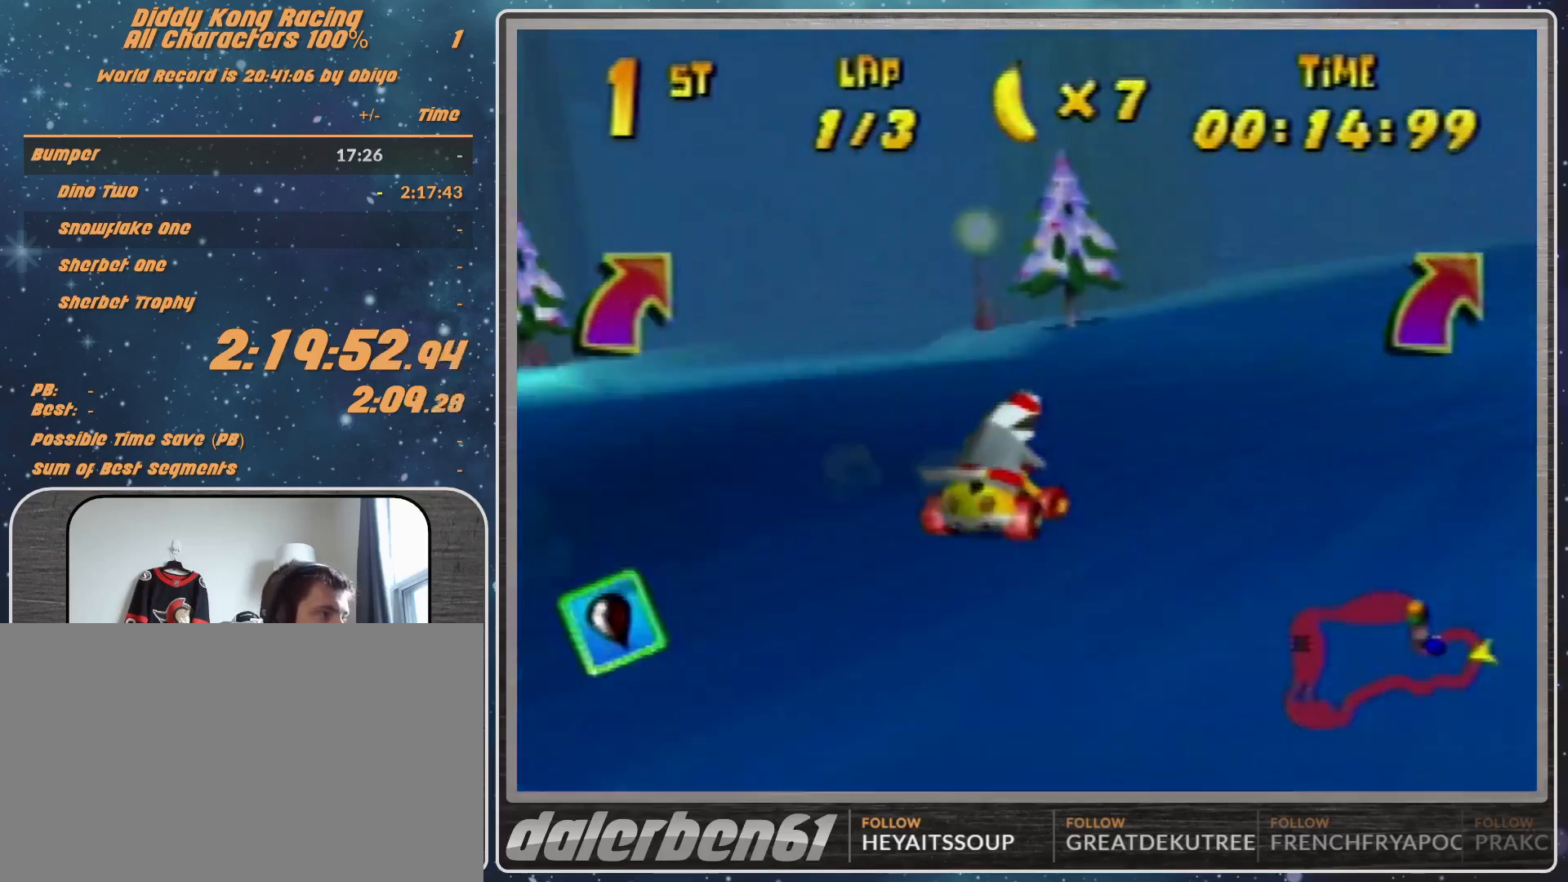
{"buttons": ["R1"], "left_stick": "up-left", "events": [[67, "A", "down"], [200, "left_stick", "up-left"], [433, "A", "up"]]}
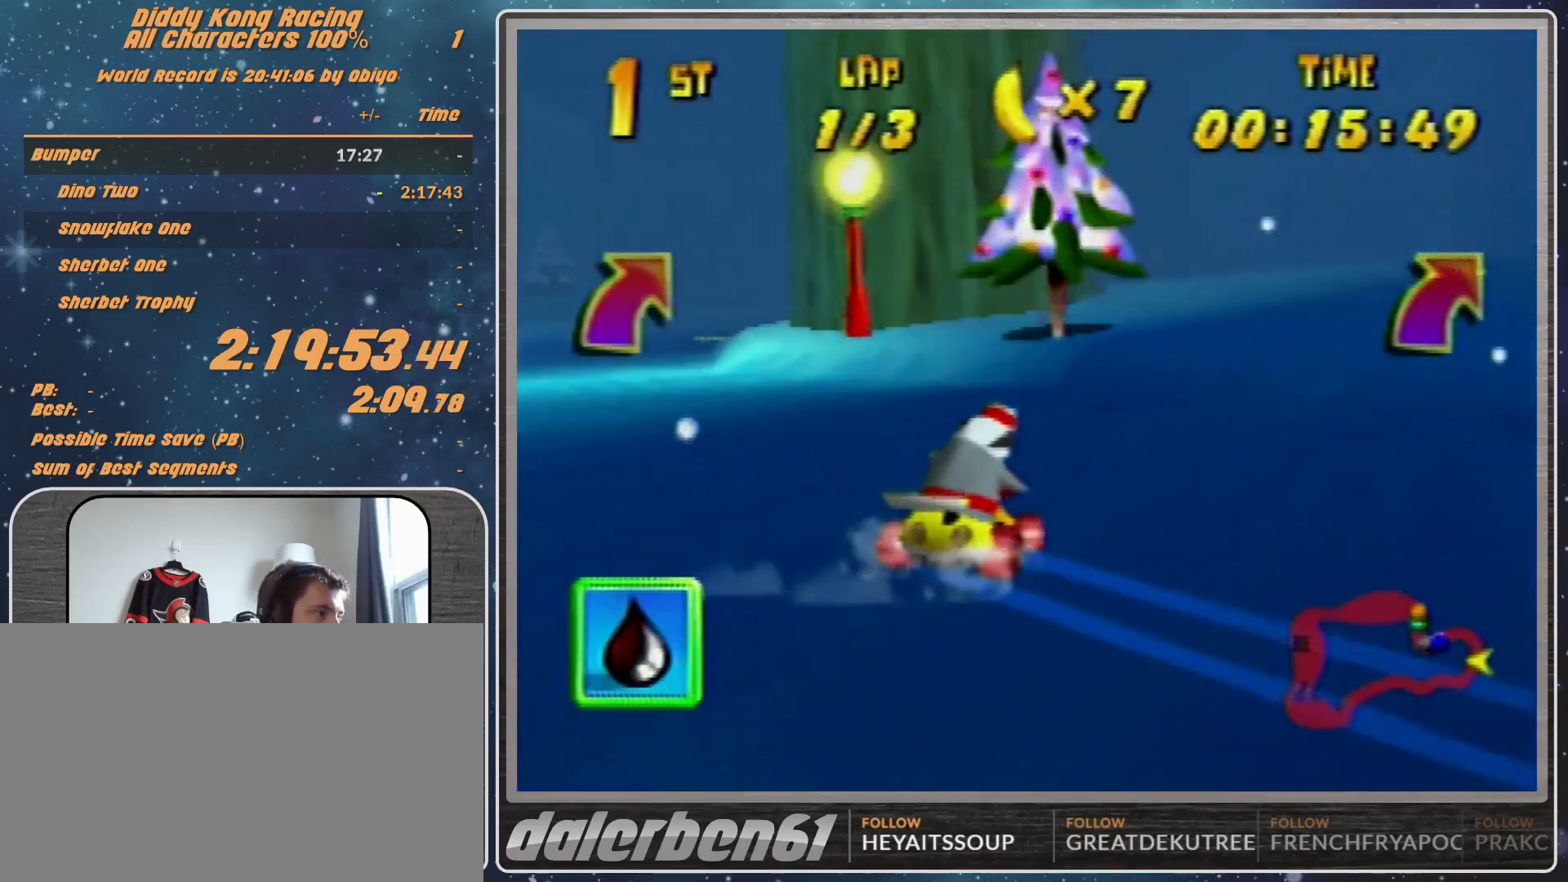
{"buttons": ["R1"], "left_stick": "up-left", "events": [[33, "A", "down"], [33, "left_stick", "up-right"], [133, "A", "up"], [133, "left_stick", "up-left"], [333, "A", "down"], [367, "A", "up"]]}
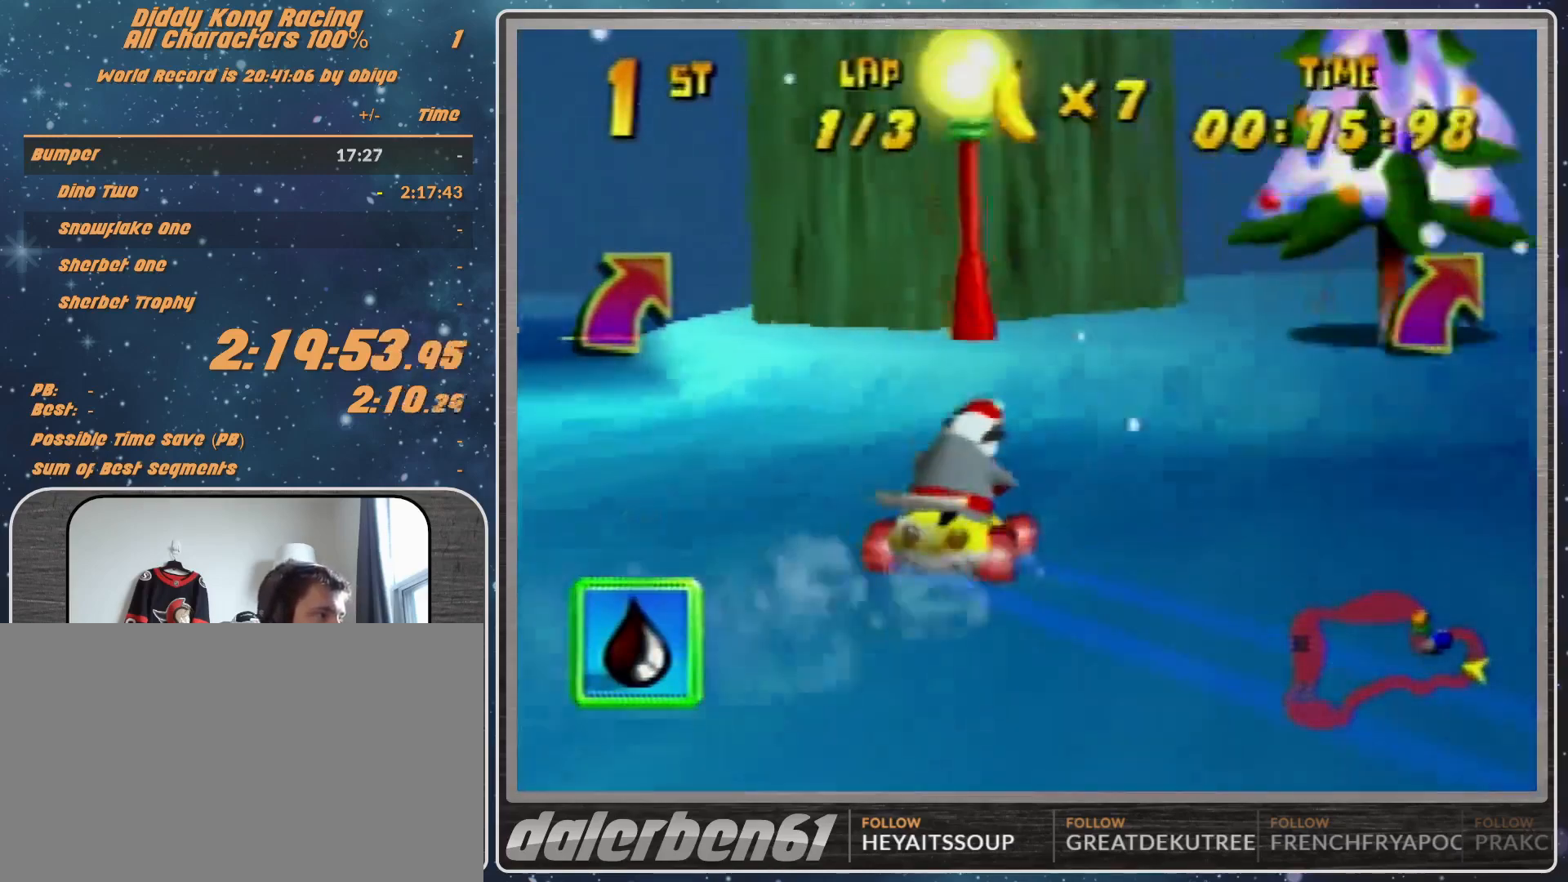
{"buttons": ["A", "R1"], "left_stick": "left", "events": [[133, "A", "down"], [200, "A", "up"], [267, "left_stick", "up-right"], [333, "A", "down"], [333, "left_stick", "up"], [467, "left_stick", "left"]]}
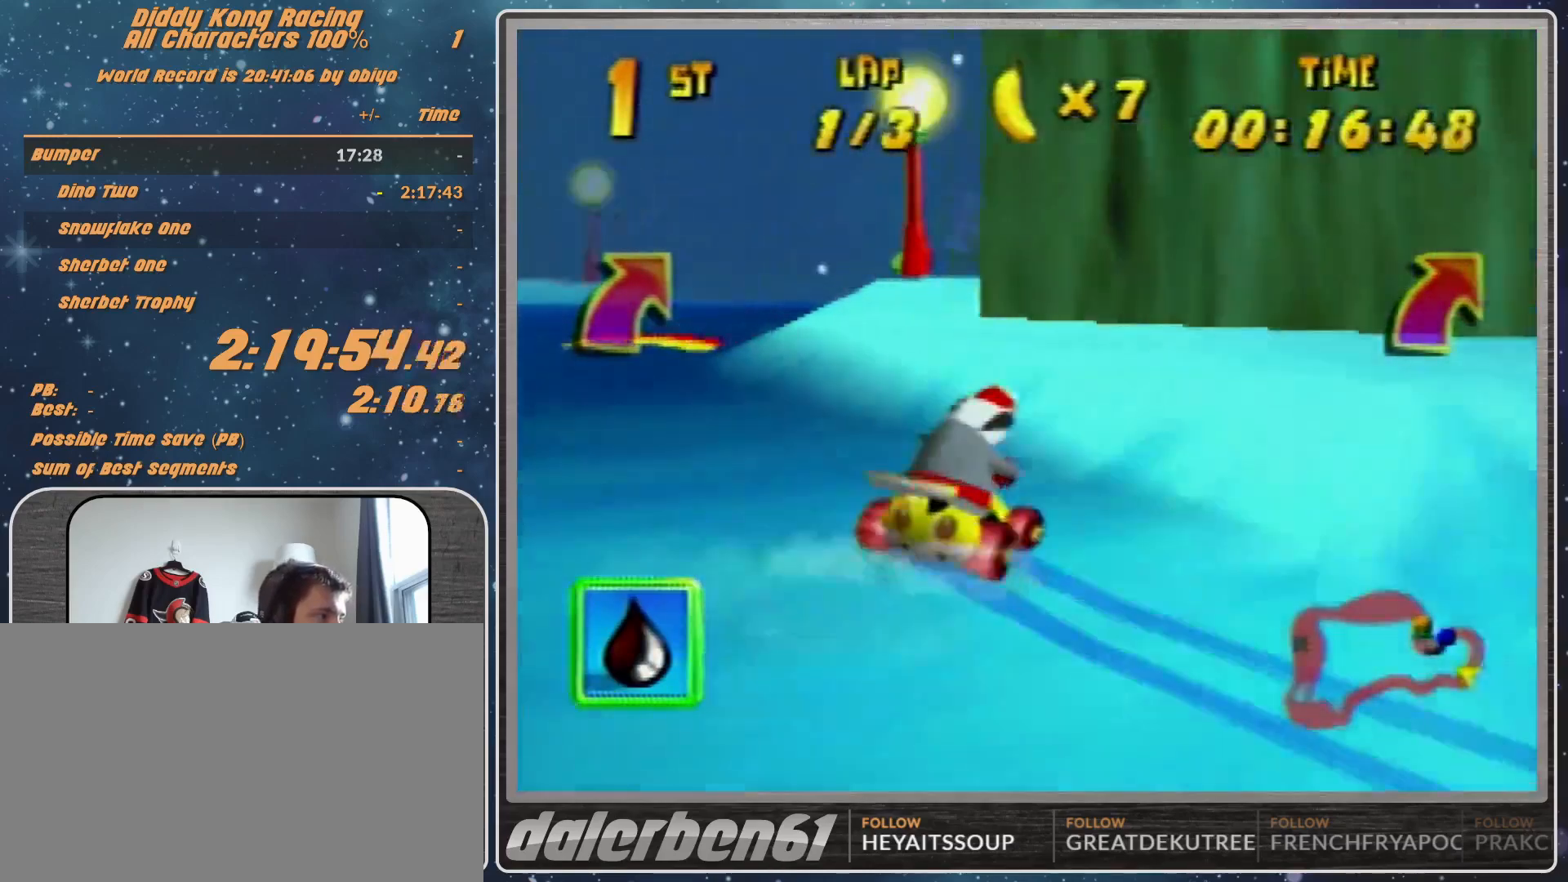
{"buttons": [], "left_stick": "left", "events": [[33, "A", "up"], [133, "R1", "up"]]}
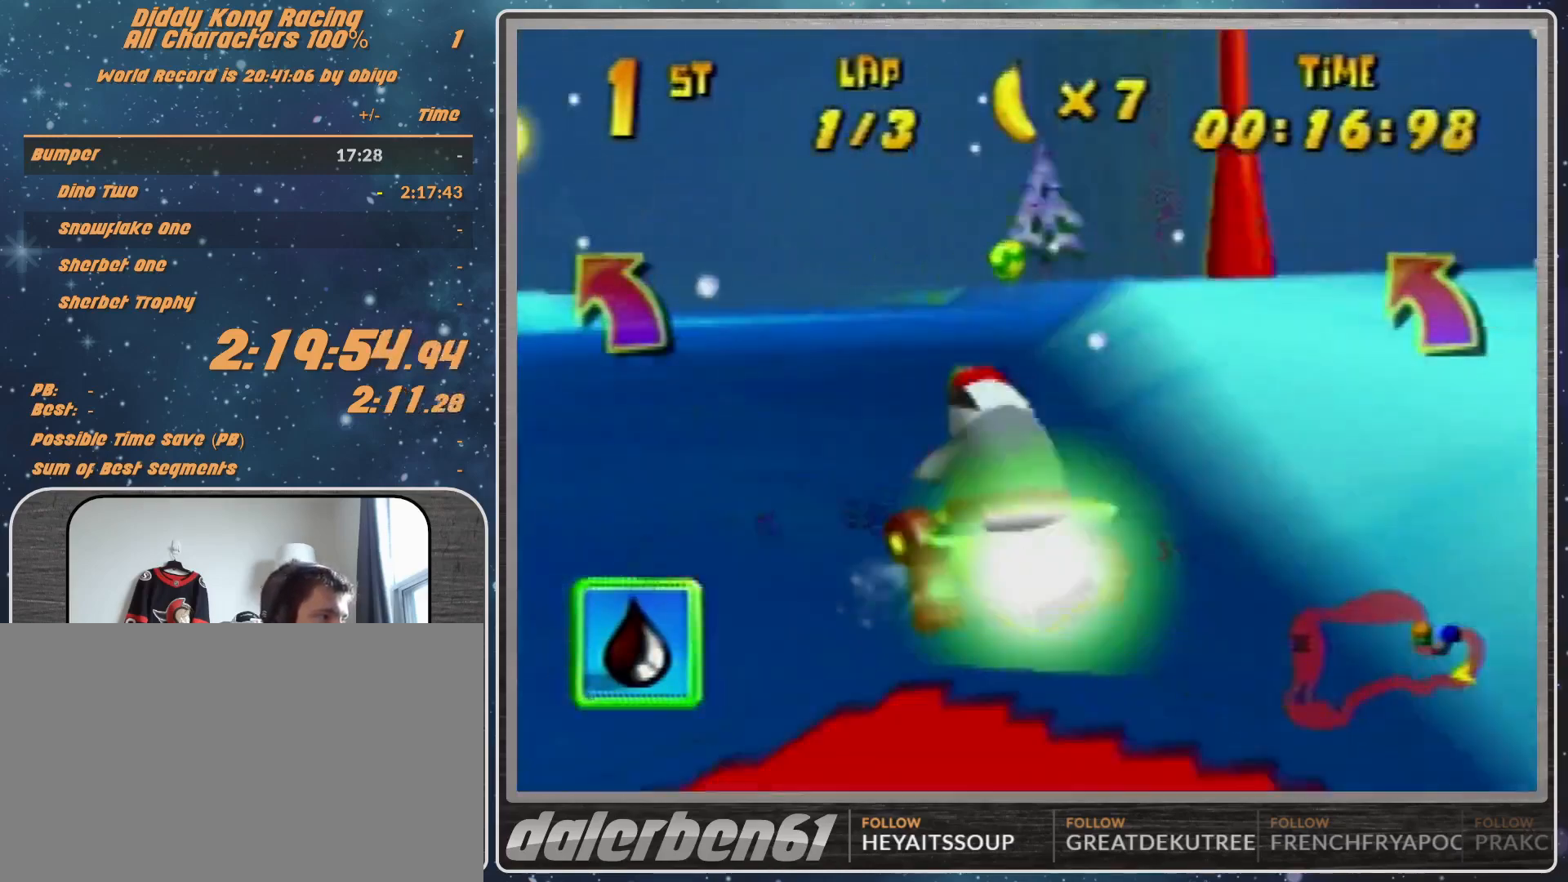
{"buttons": [], "left_stick": "up", "events": [[33, "left_stick", "up-left"], [333, "left_stick", "up"]]}
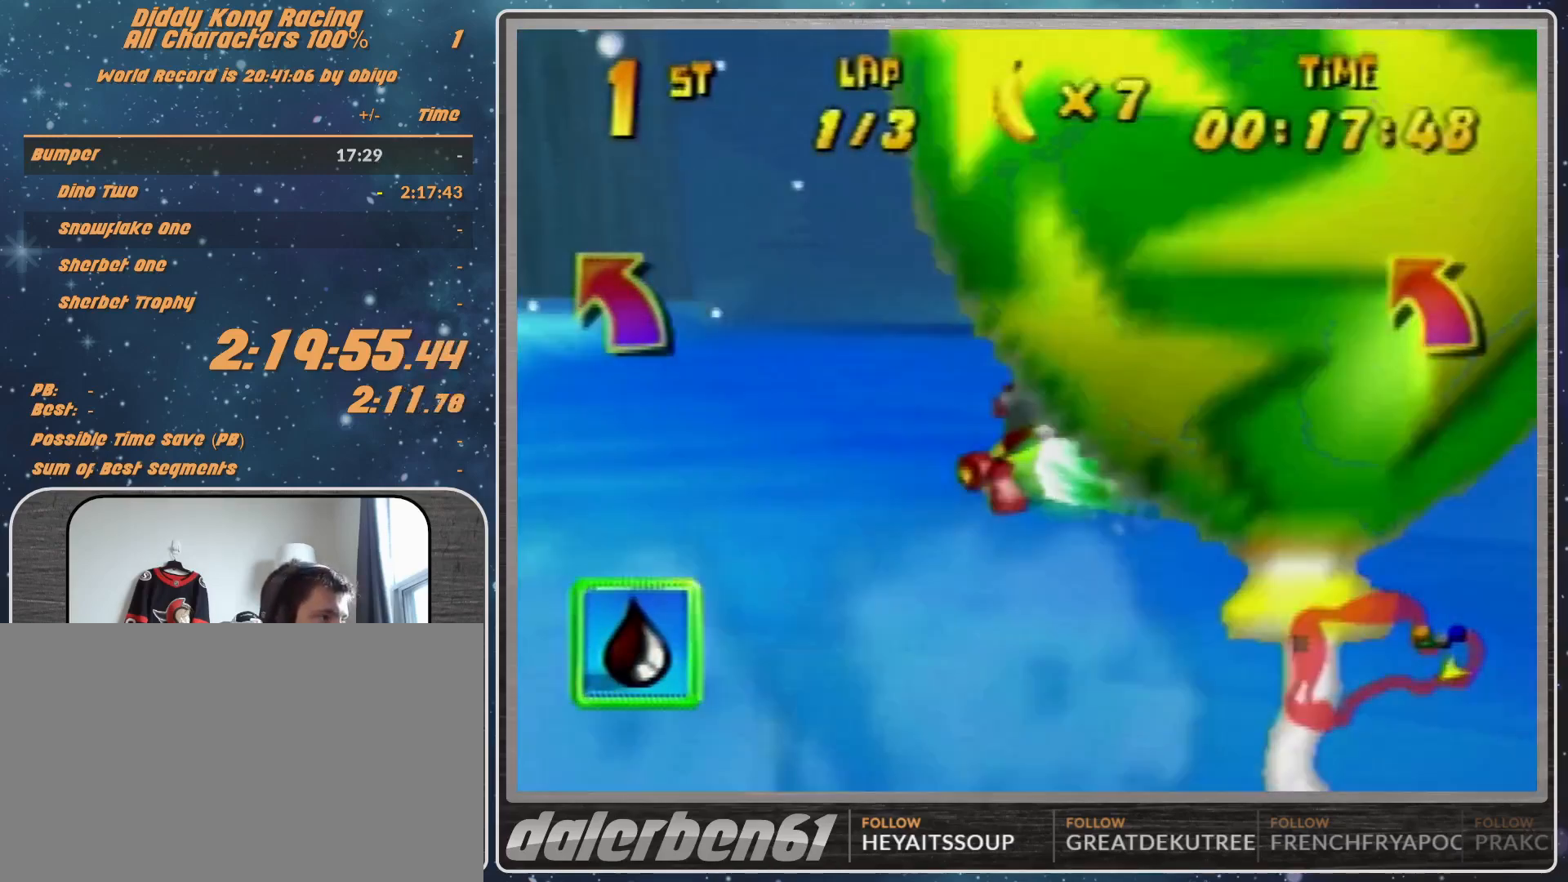
{"buttons": ["R1"], "left_stick": "up-right", "events": [[100, "R1", "down"], [100, "left_stick", "up-right"]]}
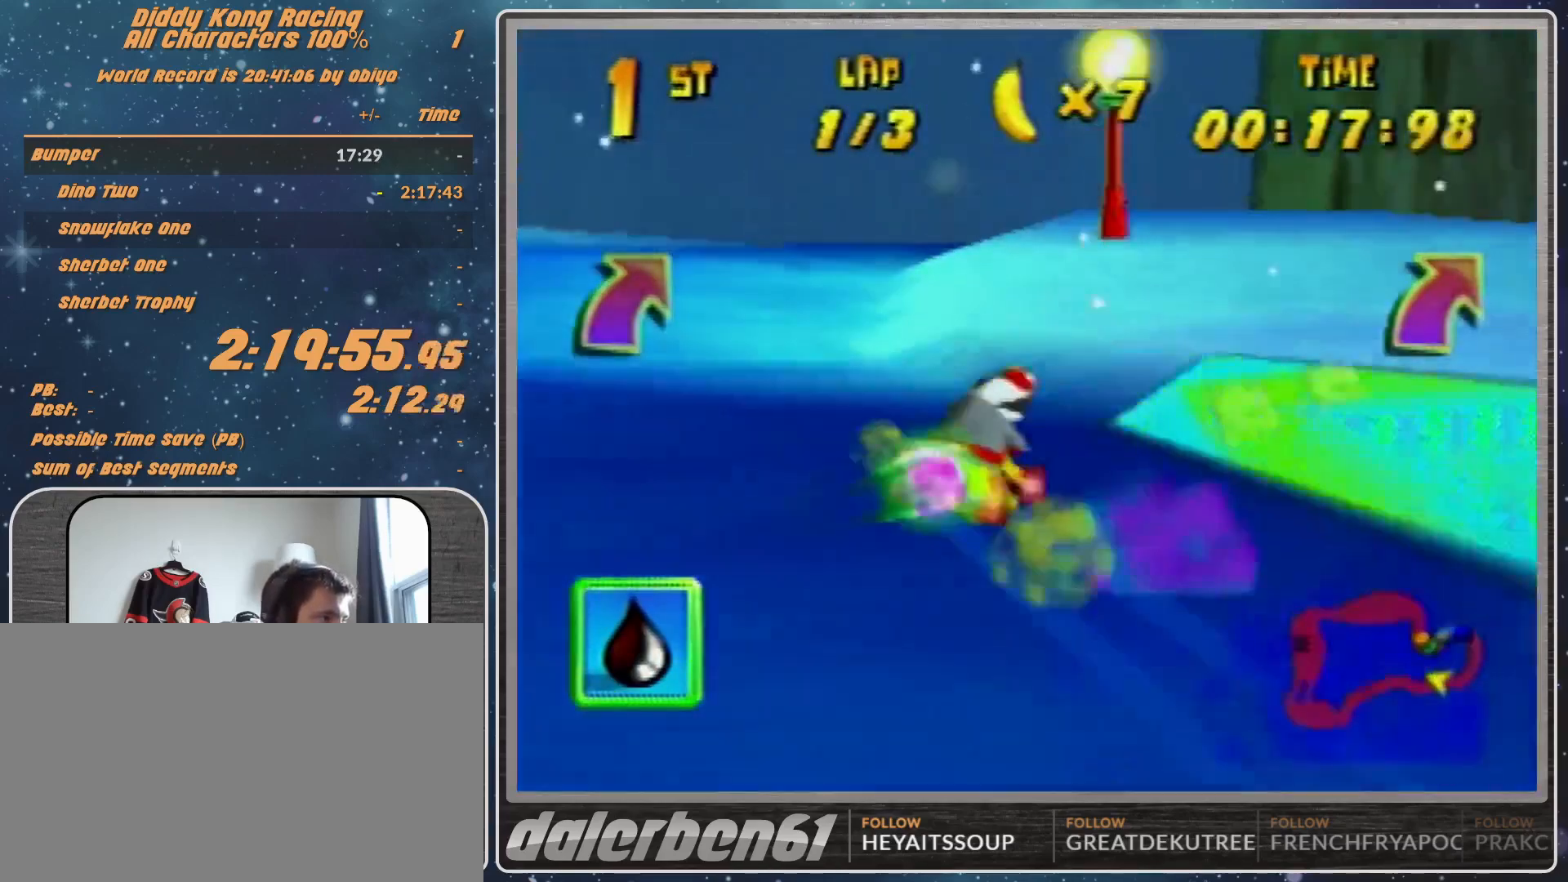
{"buttons": [], "left_stick": "left", "events": [[67, "R1", "up"], [67, "left_stick", "up-left"], [167, "left_stick", "left"], [400, "A", "down"], [467, "A", "up"]]}
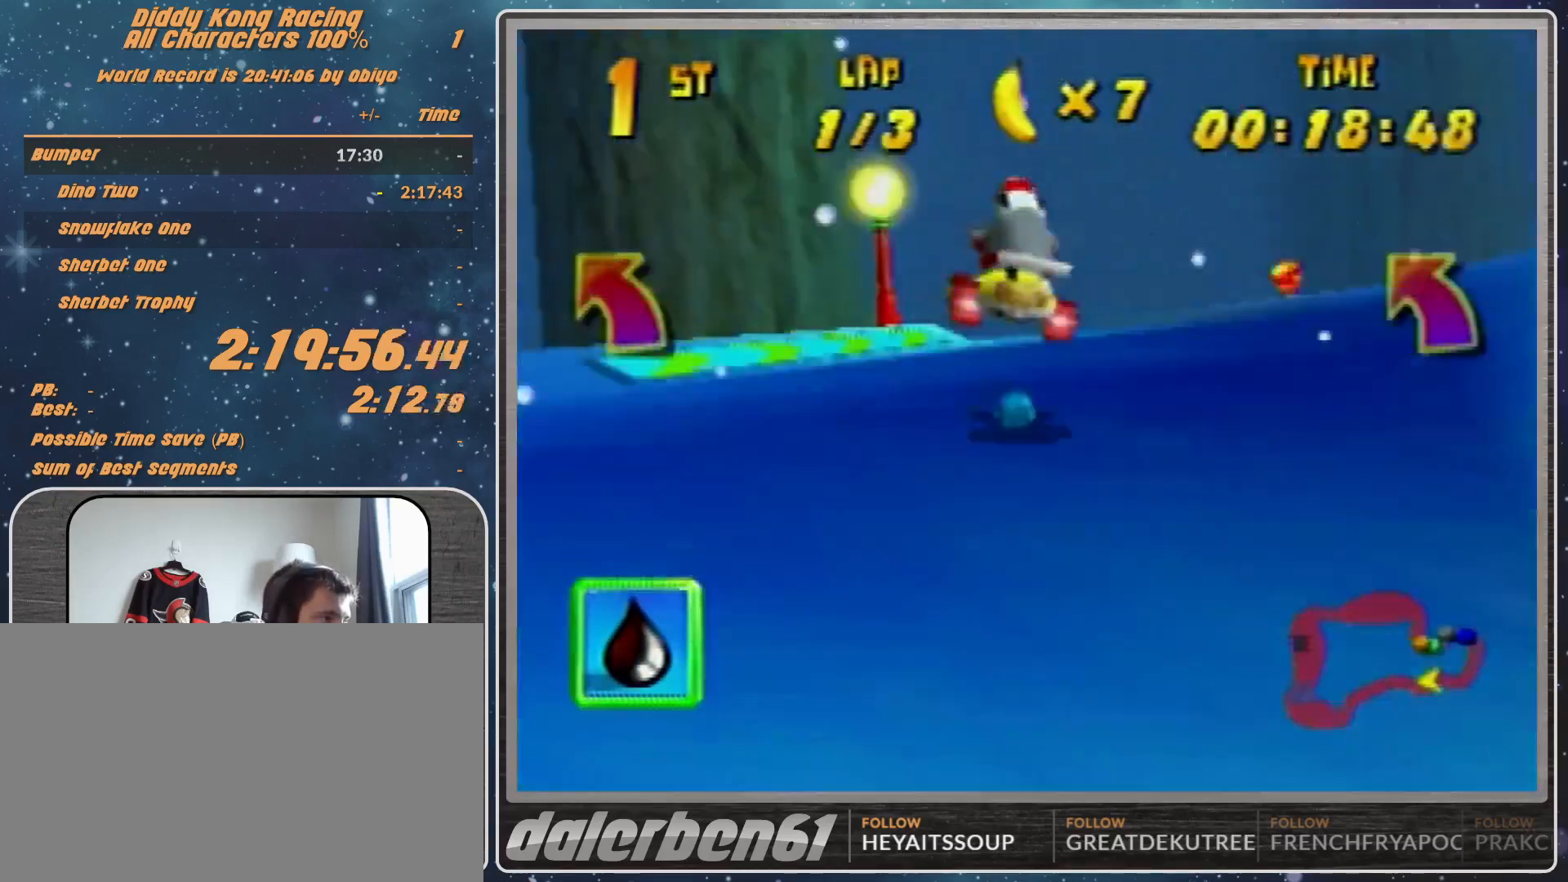
{"buttons": [], "left_stick": "up-left", "events": [[233, "A", "down"], [233, "left_stick", "up-left"], [367, "A", "up"]]}
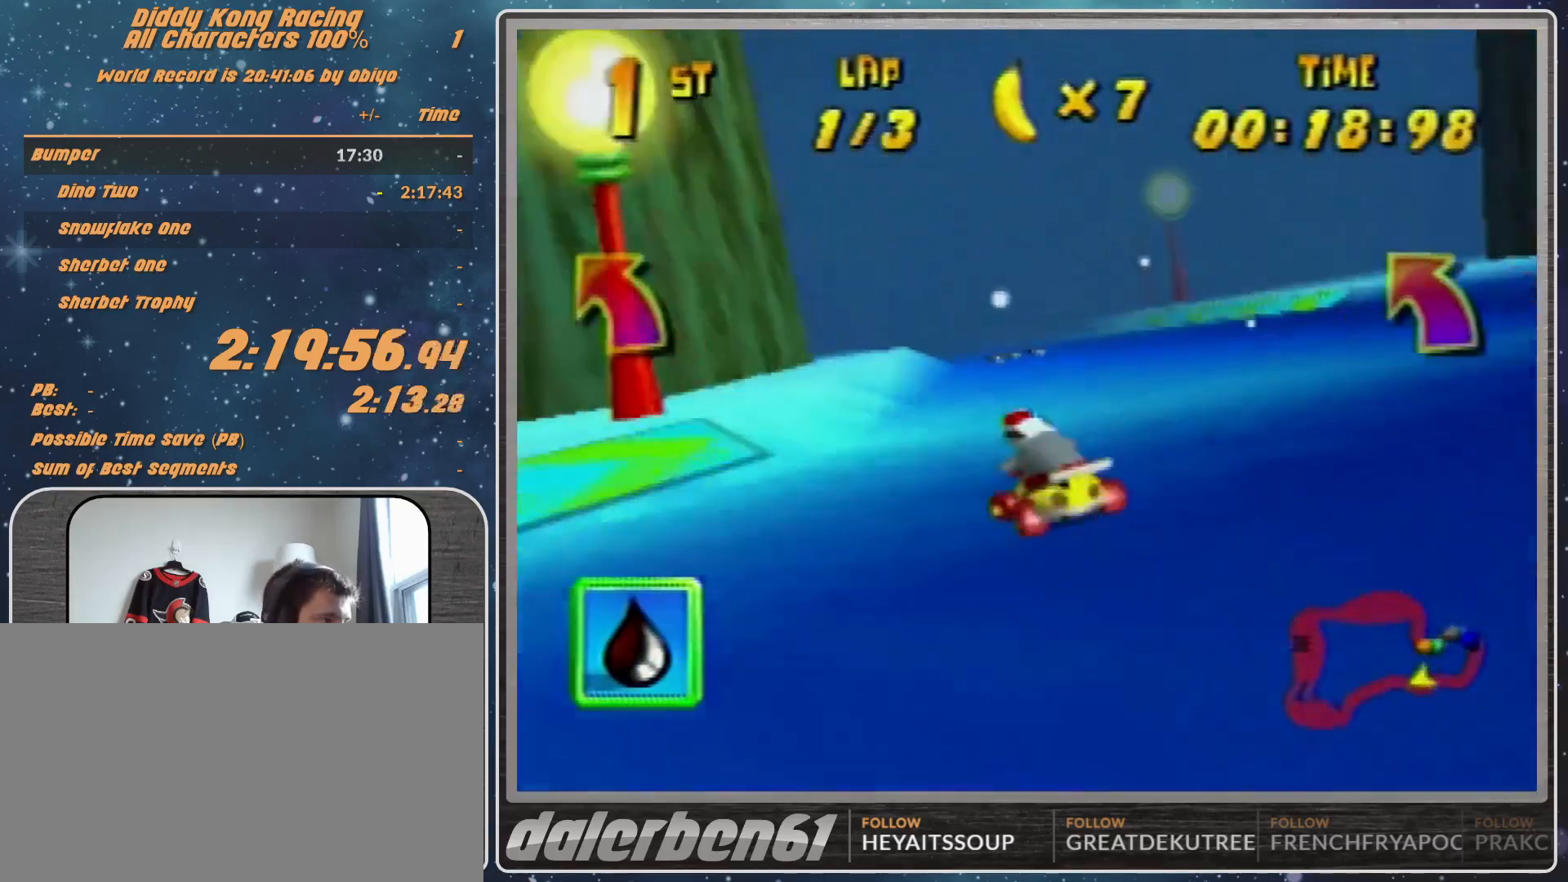
{"buttons": [], "left_stick": "left", "events": [[133, "left_stick", "up-right"], [400, "left_stick", "left"]]}
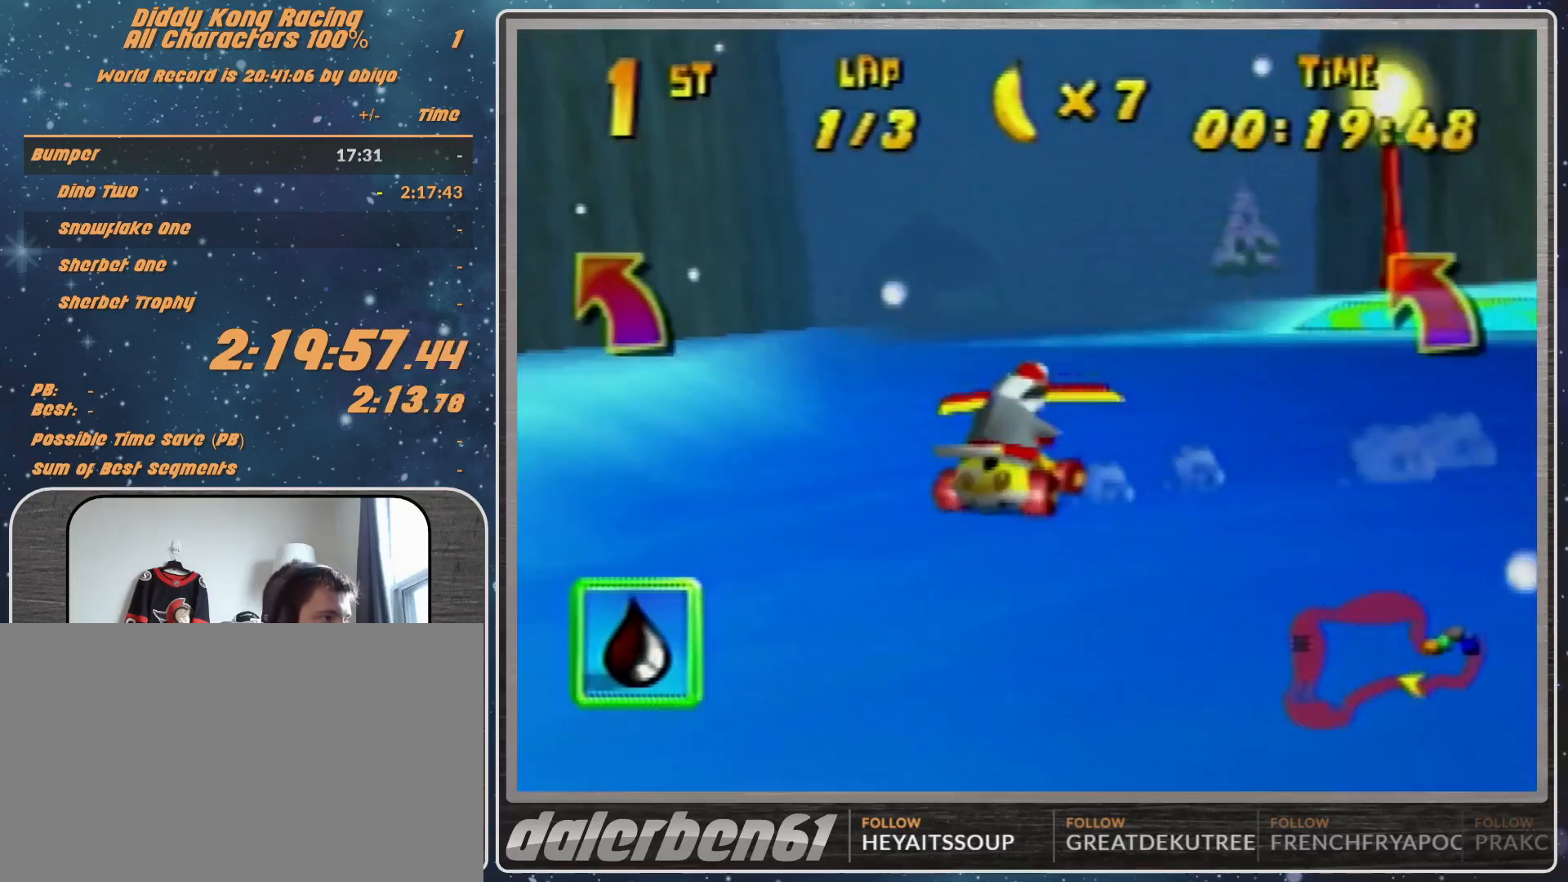
{"buttons": [], "left_stick": "center", "events": [[333, "left_stick", "center"], [433, "left_stick", "left"], [500, "left_stick", "center"]]}
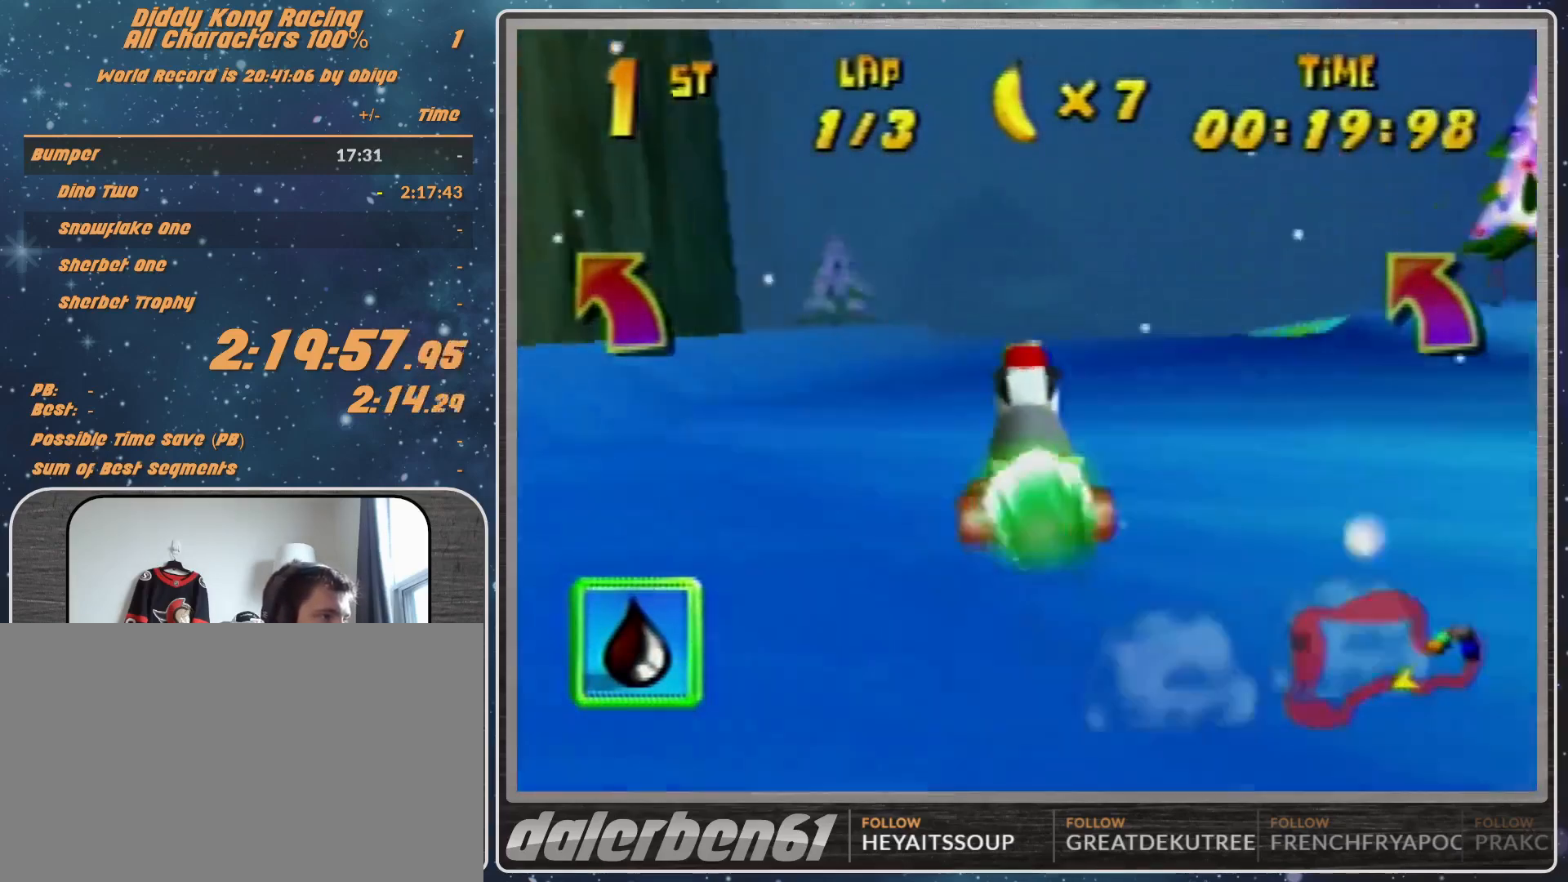
{"buttons": [], "left_stick": "down-left", "events": [[133, "left_stick", "down-left"]]}
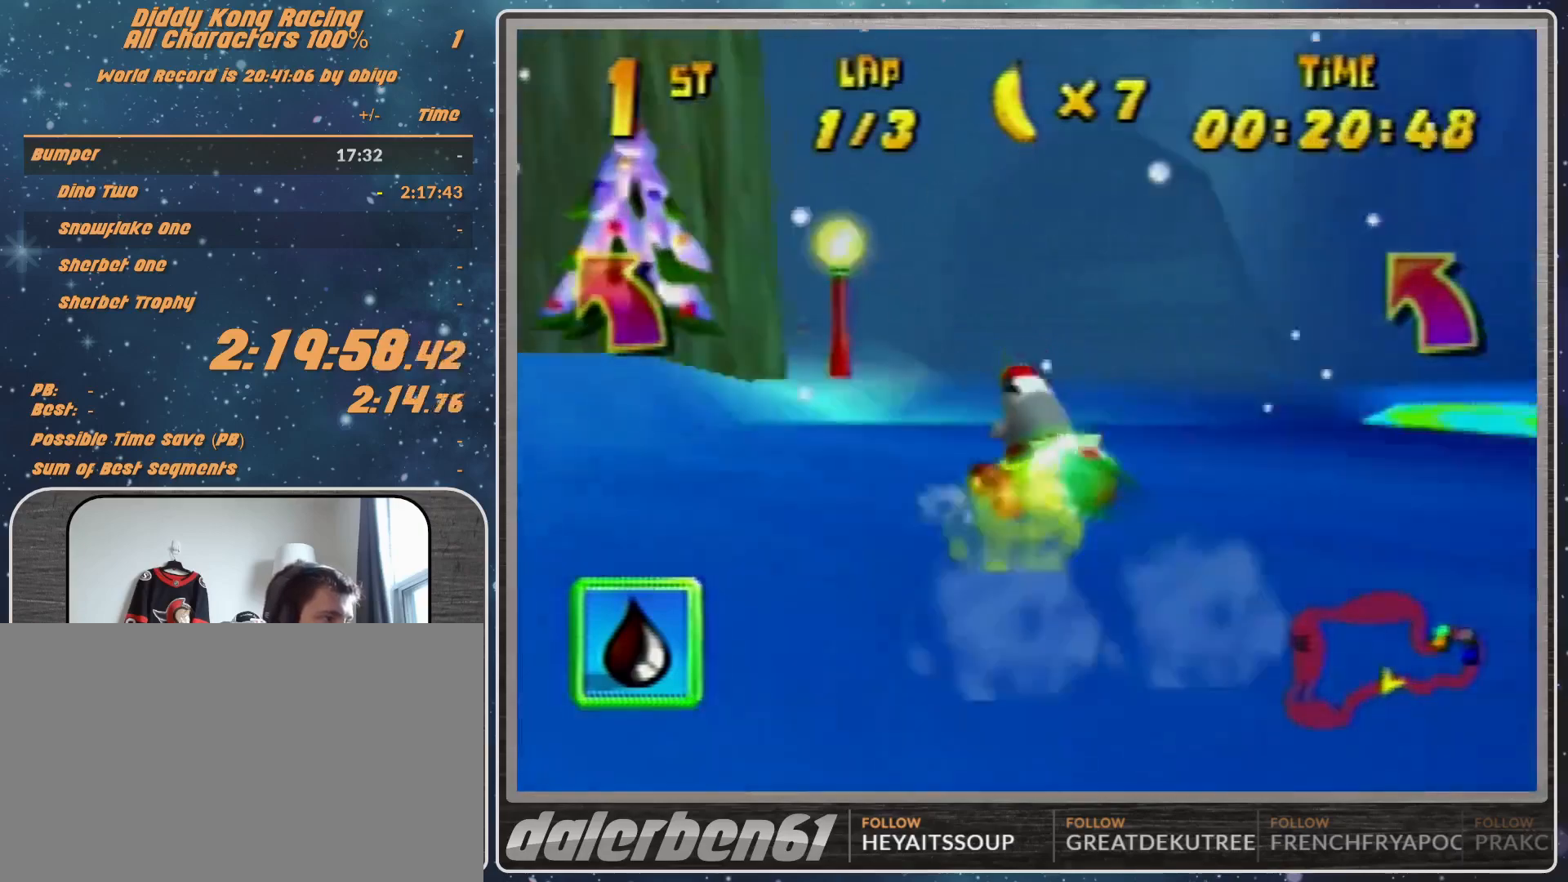
{"buttons": ["A"], "left_stick": "left", "events": [[67, "left_stick", "center"], [400, "left_stick", "left"], [500, "A", "down"]]}
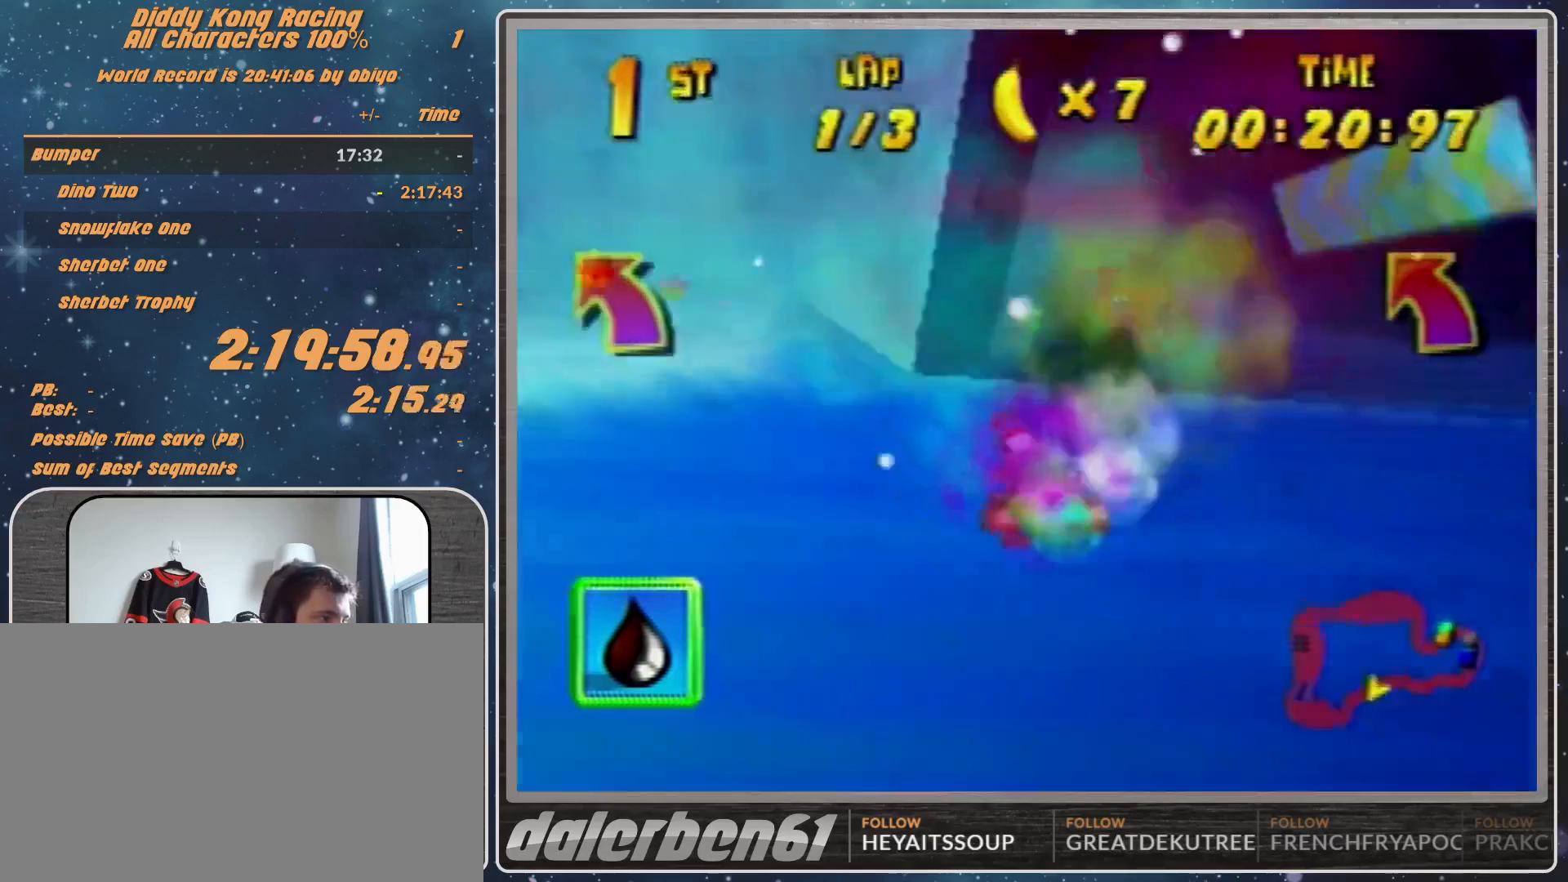
{"buttons": ["R1"], "left_stick": "up-right", "events": [[300, "A", "up"], [300, "R1", "down"], [300, "left_stick", "up-right"], [367, "A", "down"], [433, "A", "up"]]}
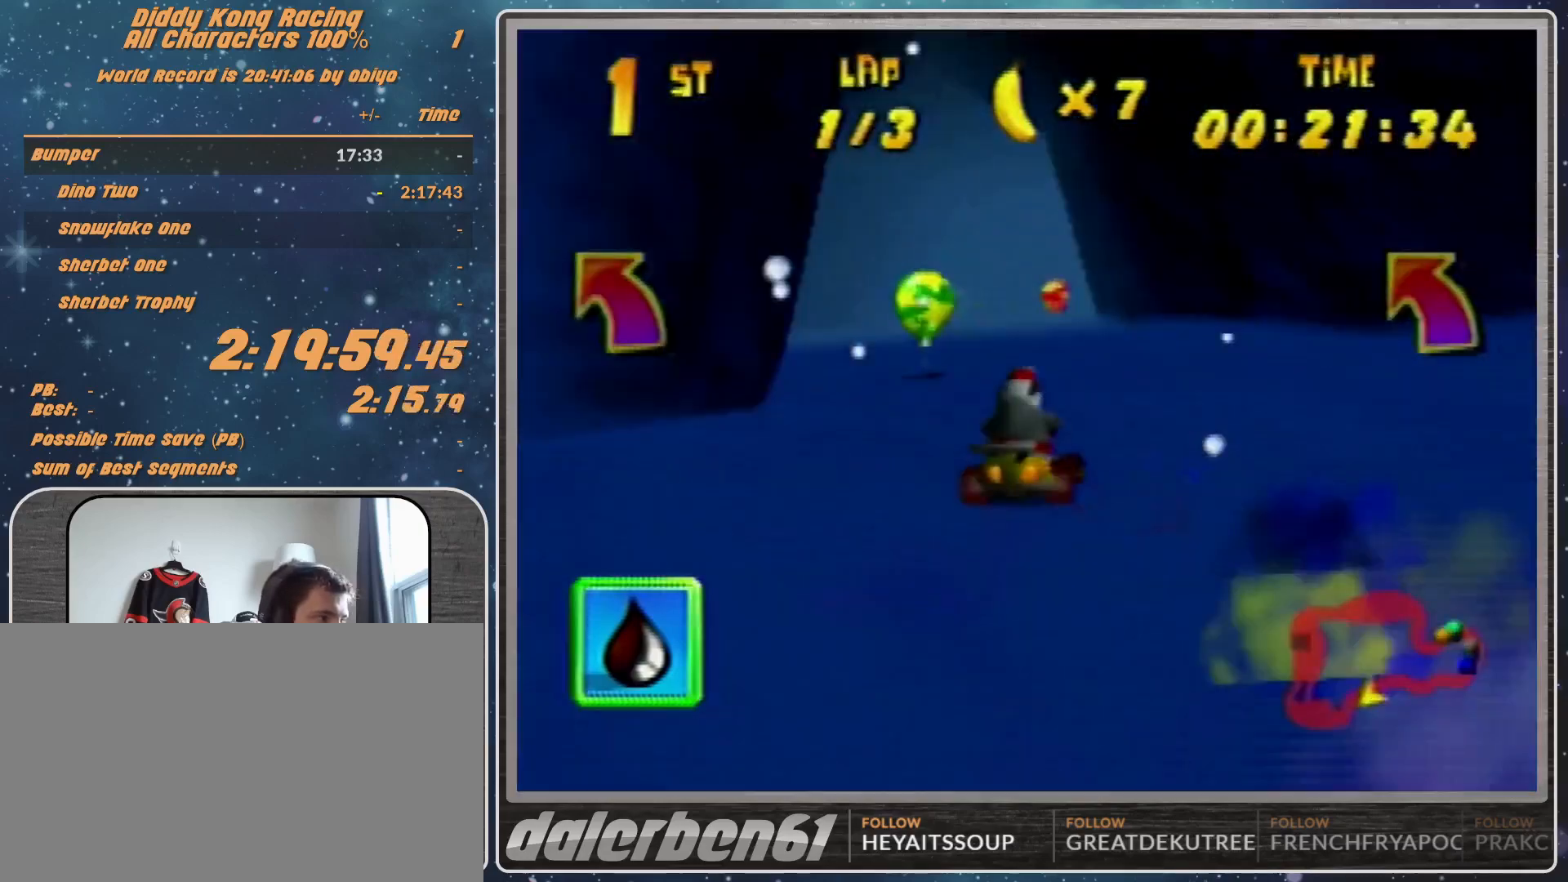
{"buttons": ["A", "R1"], "left_stick": "up-right", "events": [[133, "R1", "up"], [400, "R1", "down"], [433, "A", "down"]]}
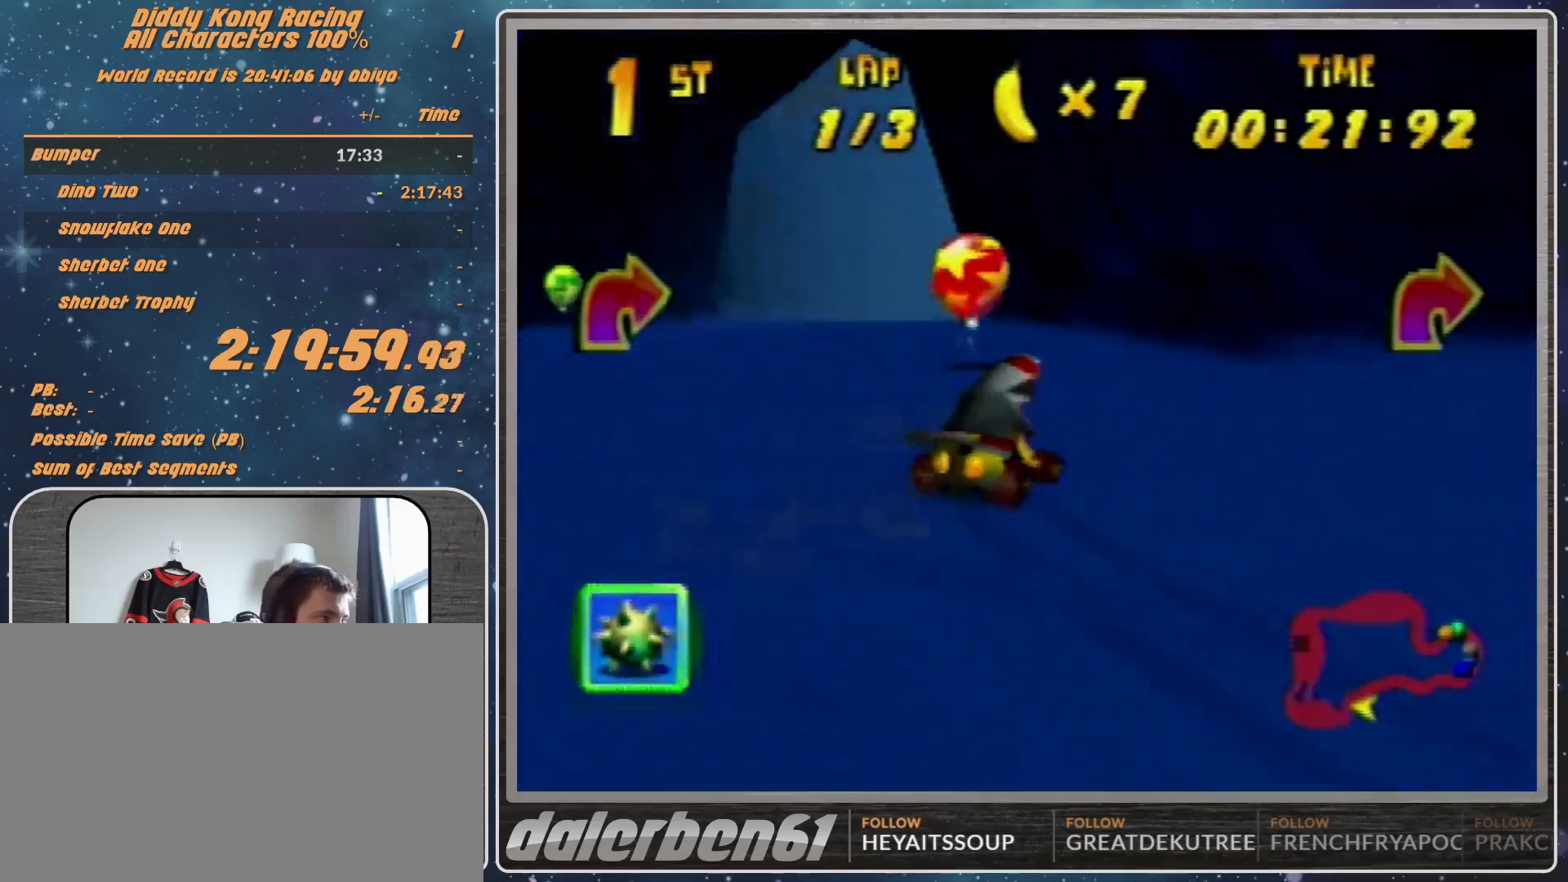
{"buttons": ["R1"], "left_stick": "up-left", "events": [[233, "left_stick", "up-left"], [333, "A", "up"], [433, "A", "down"], [467, "A", "up"]]}
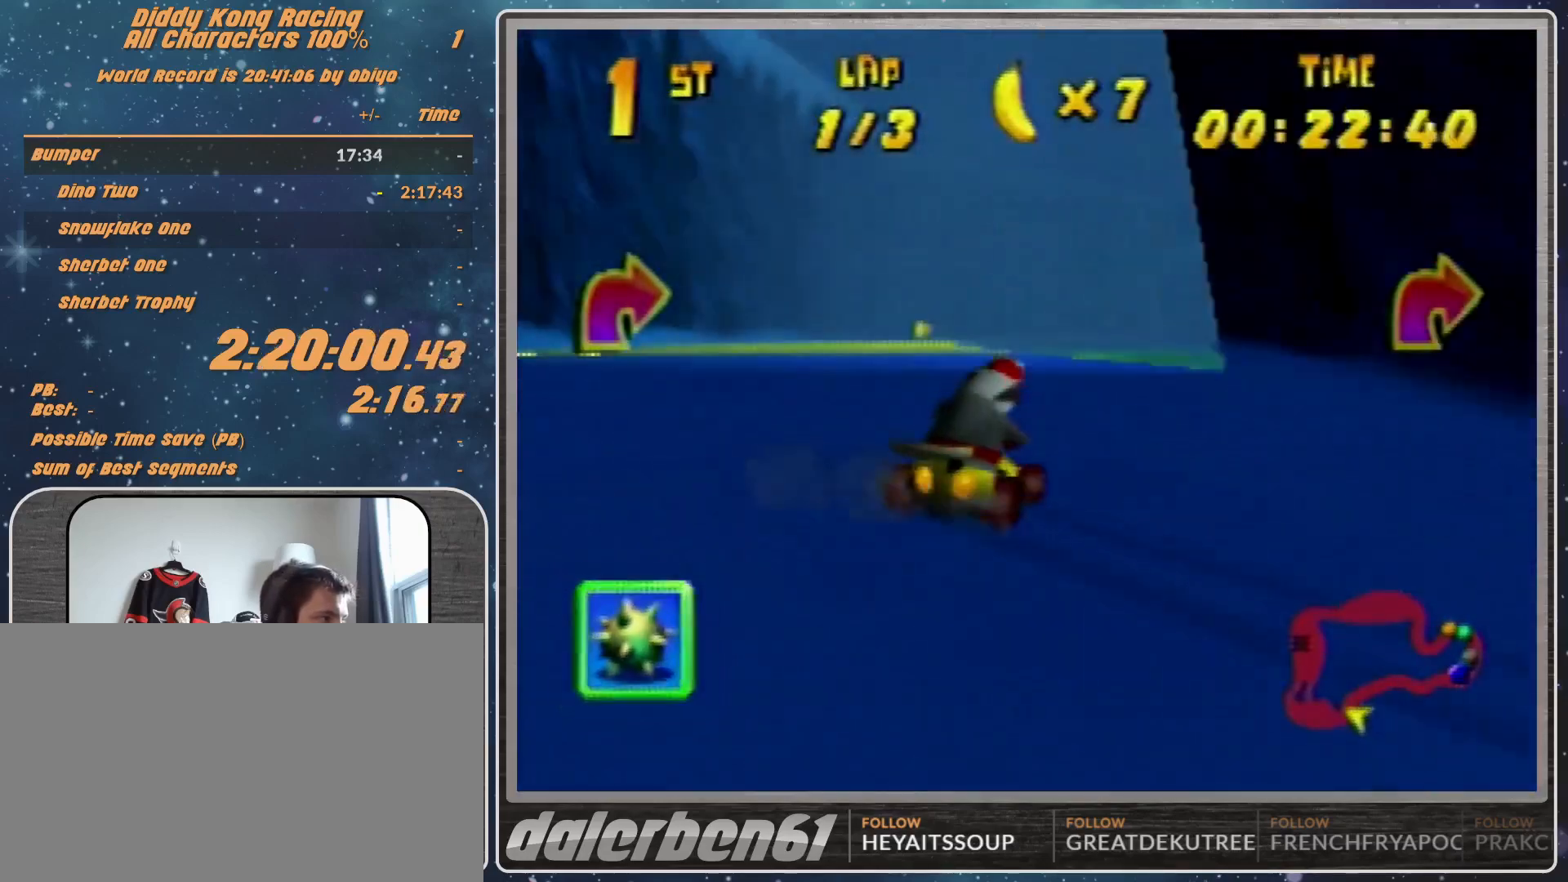
{"buttons": [], "left_stick": "up-right", "events": [[300, "left_stick", "up-right"], [367, "R1", "up"]]}
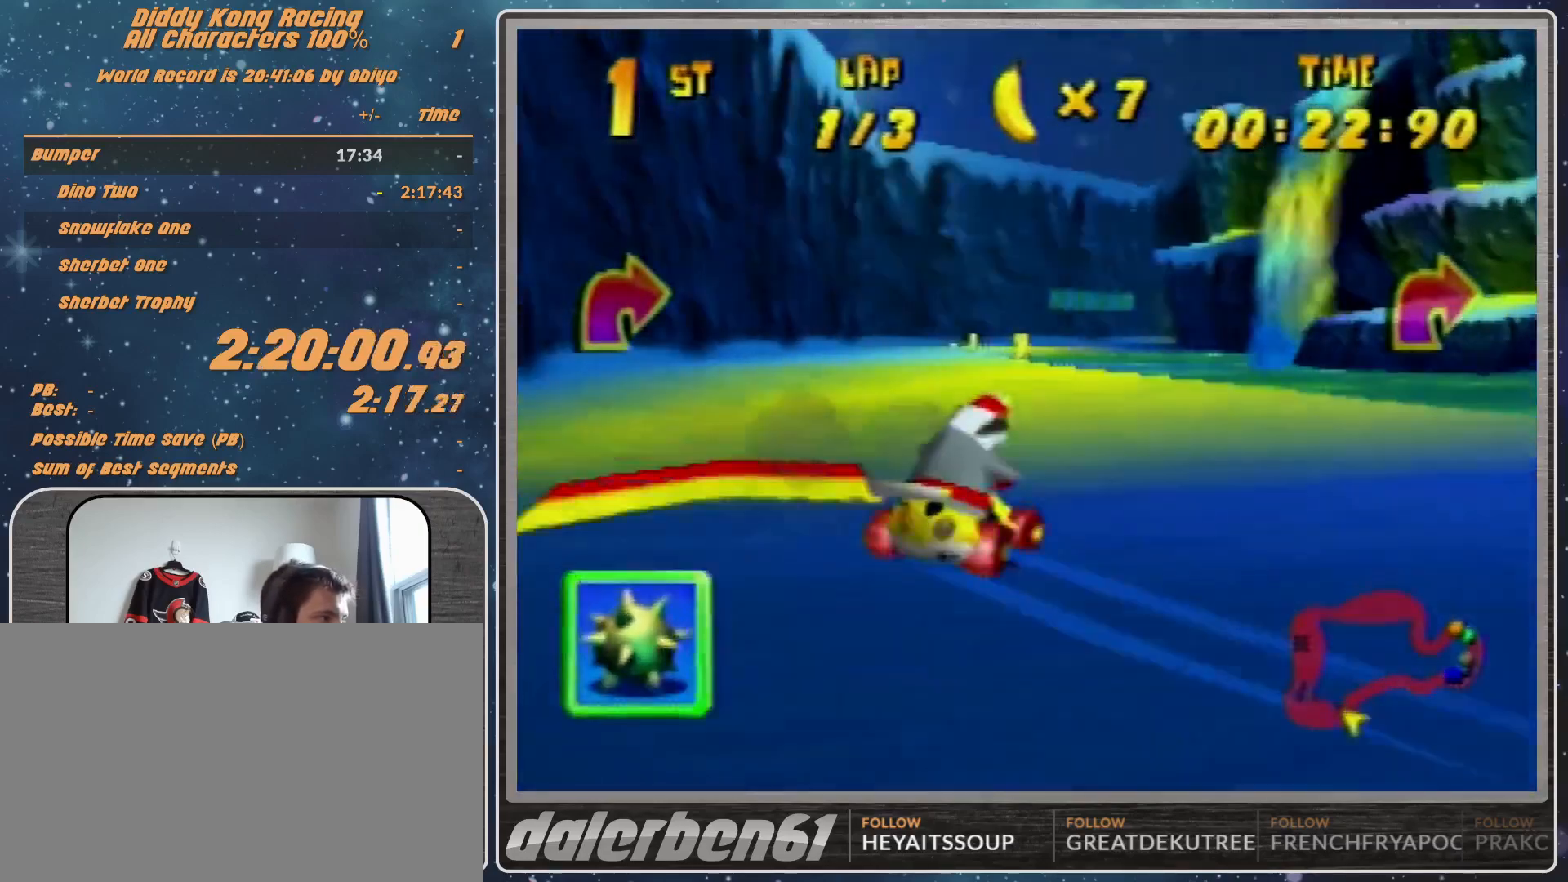
{"buttons": [], "left_stick": "up-right", "events": [[100, "left_stick", "center"], [233, "left_stick", "right"], [333, "left_stick", "up-right"]]}
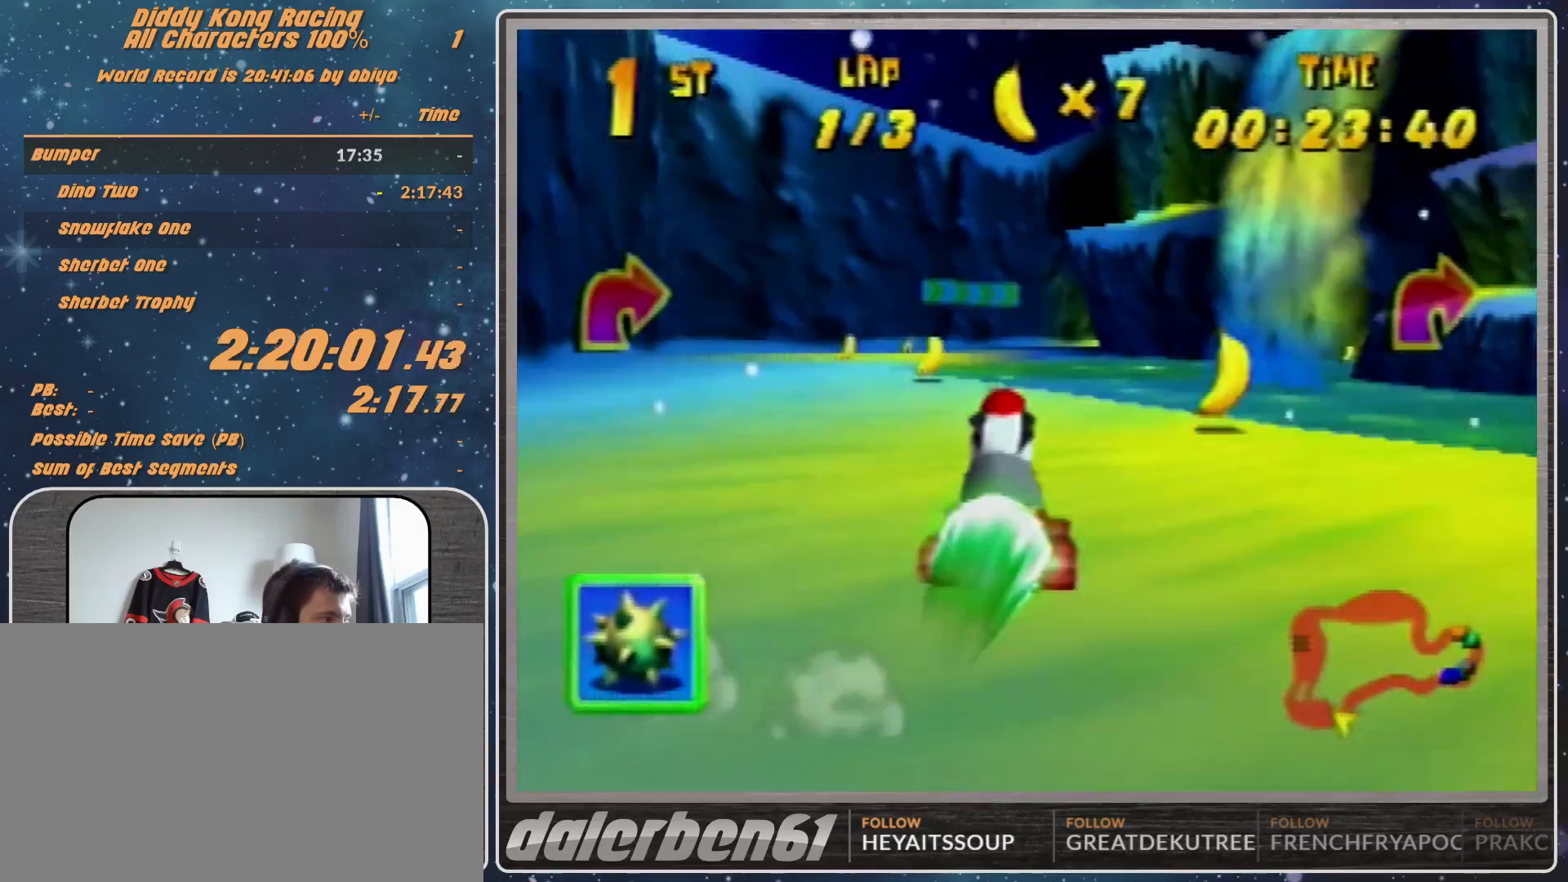
{"buttons": ["R1"], "left_stick": "right", "events": [[67, "R1", "down"], [167, "left_stick", "up-left"], [400, "left_stick", "right"]]}
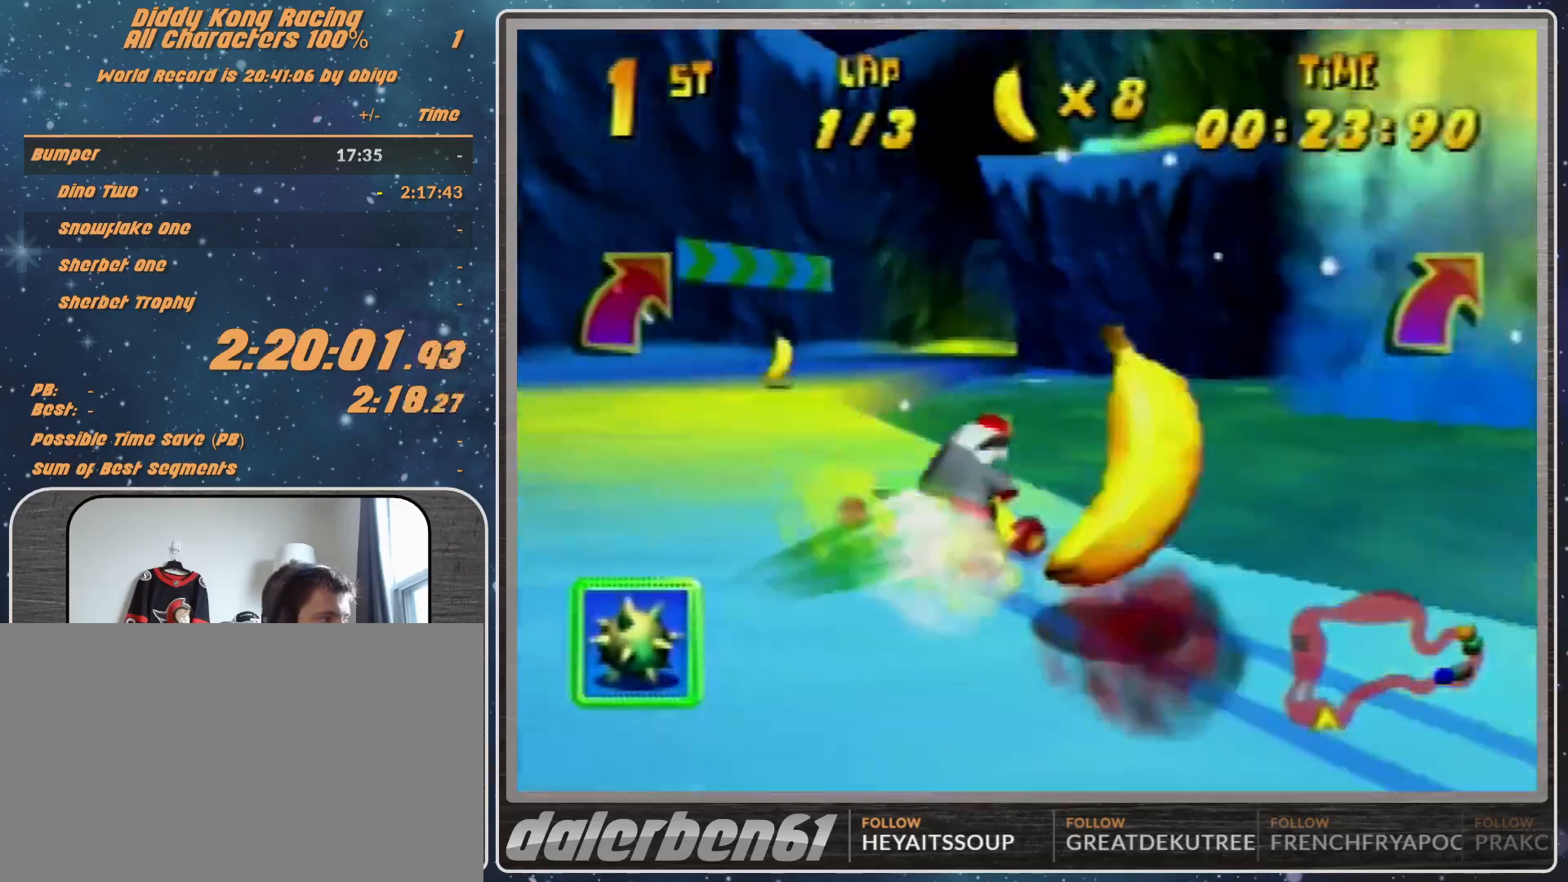
{"buttons": ["A"], "left_stick": "up-right", "events": [[67, "R1", "up"], [300, "left_stick", "up-right"], [433, "A", "down"]]}
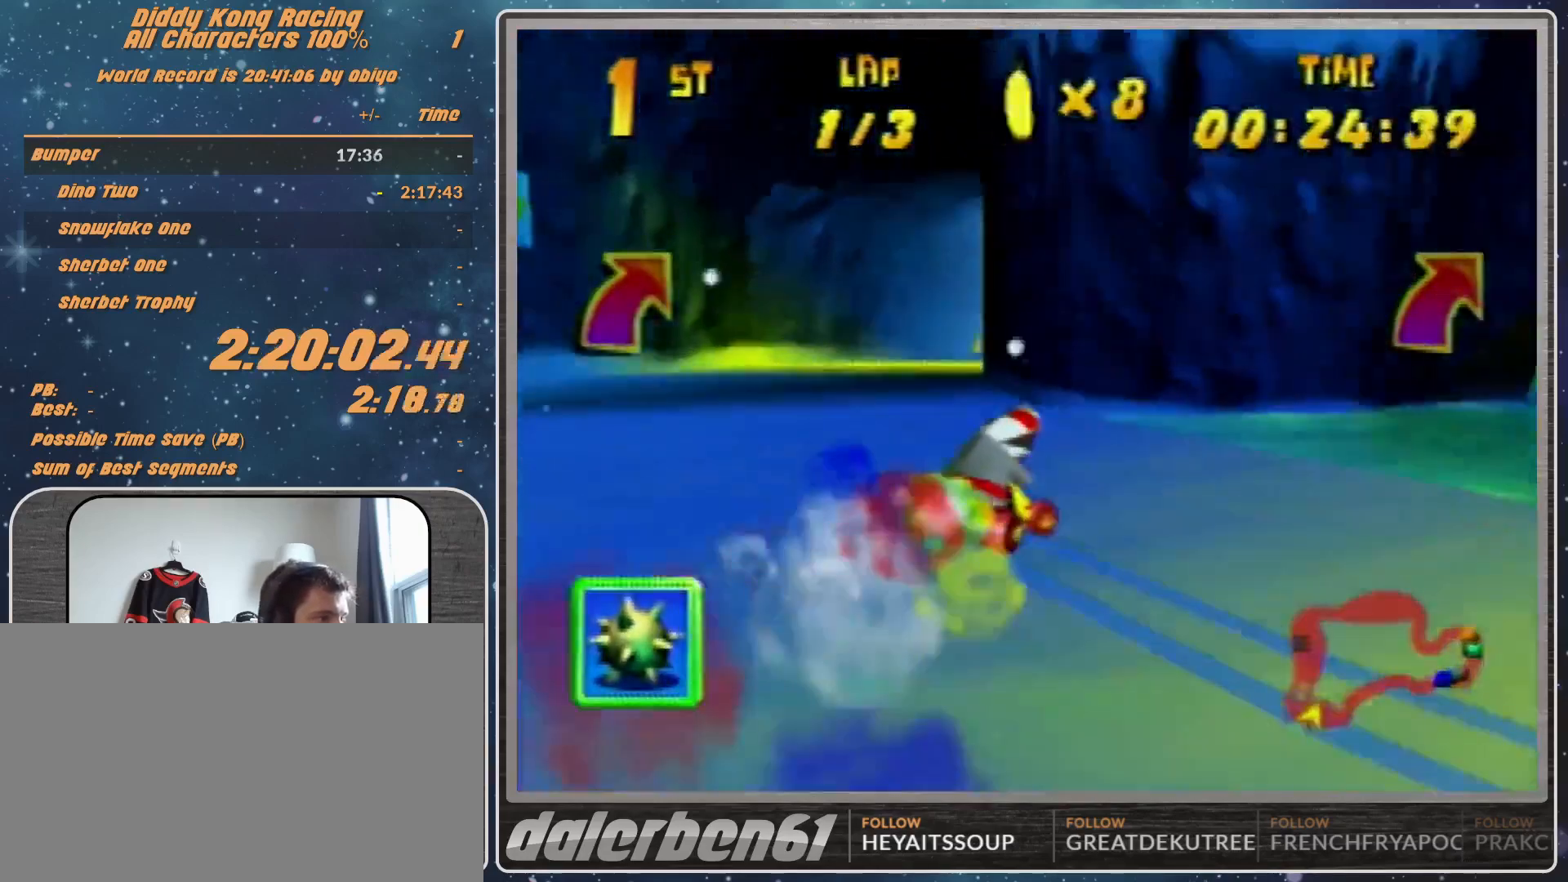
{"buttons": ["R1"], "left_stick": "up-left", "events": [[200, "A", "up"], [333, "R1", "down"], [333, "left_stick", "up-left"], [400, "A", "down"], [467, "A", "up"]]}
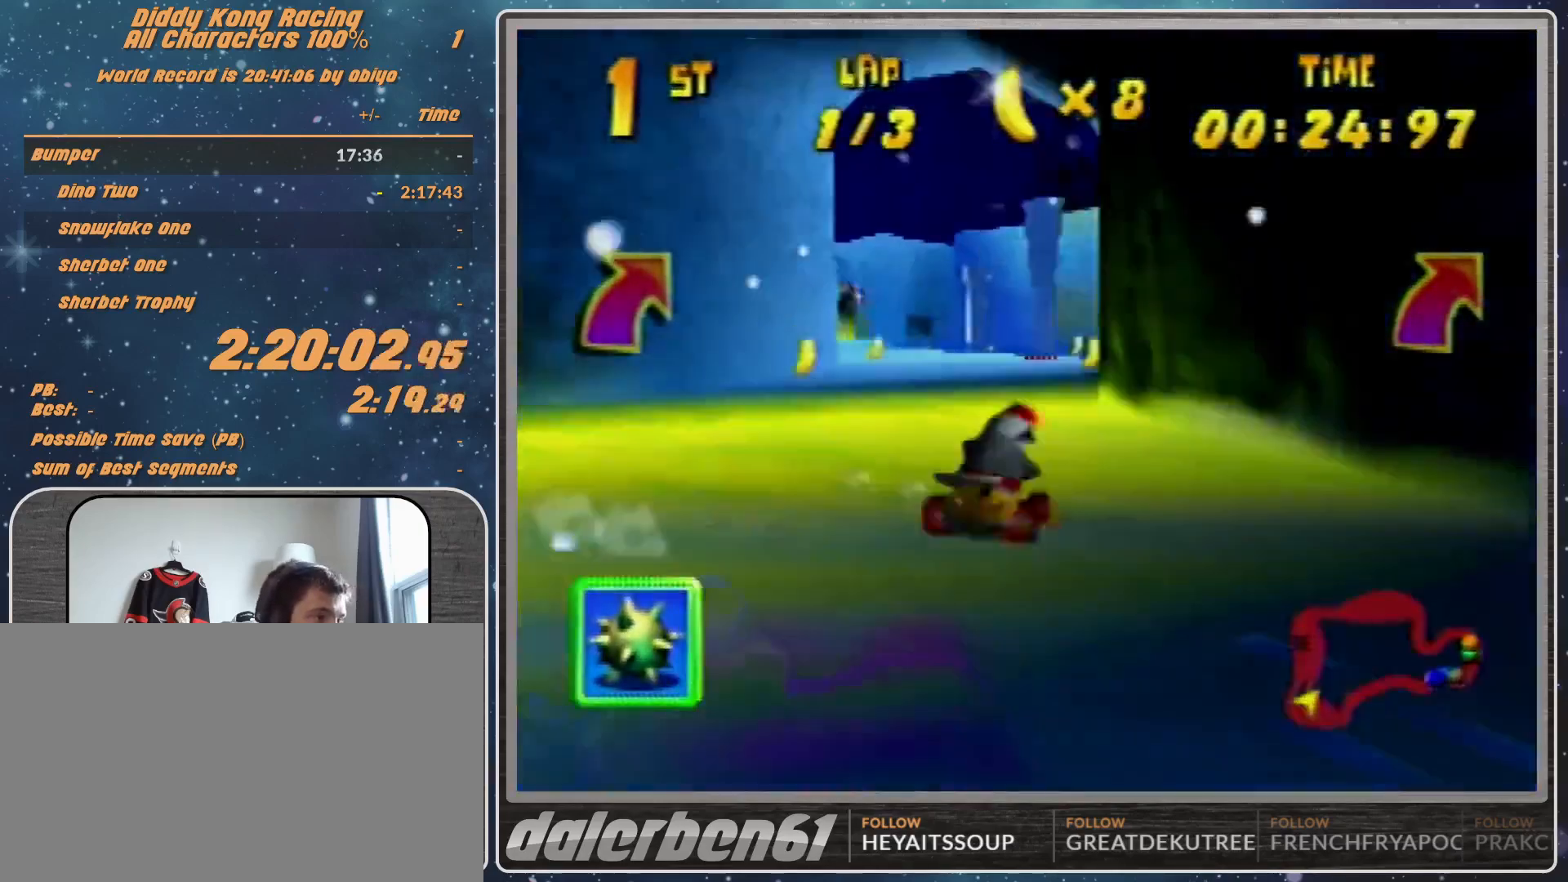
{"buttons": ["R1"], "left_stick": "up-right", "events": [[233, "A", "down"], [367, "left_stick", "up-right"], [433, "A", "up"]]}
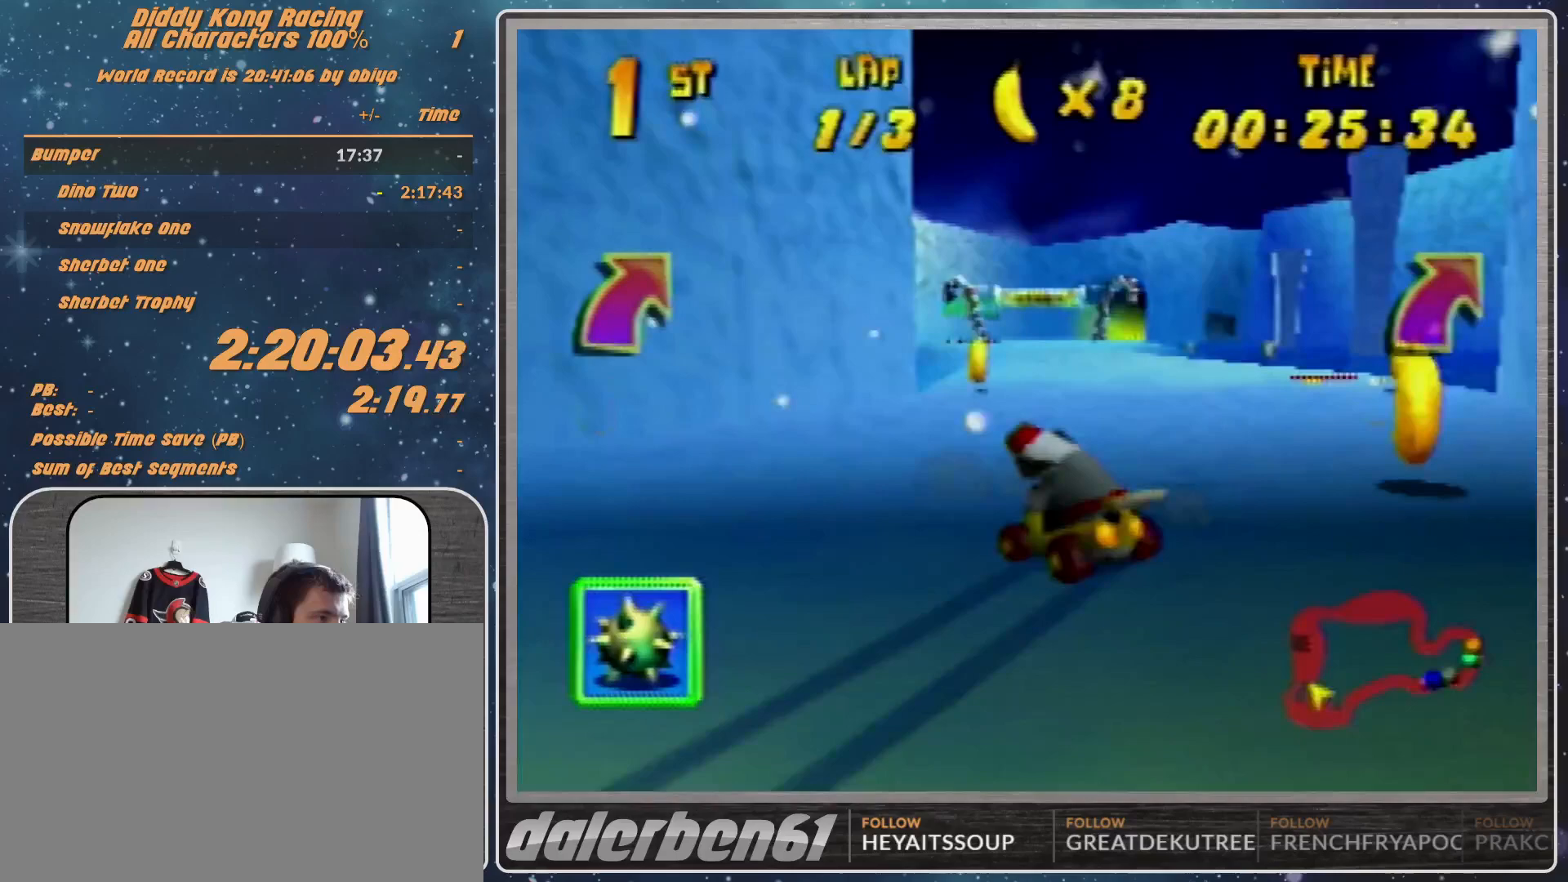
{"buttons": ["R1"], "left_stick": "up-right", "events": [[200, "left_stick", "up-left"], [300, "left_stick", "up-right"]]}
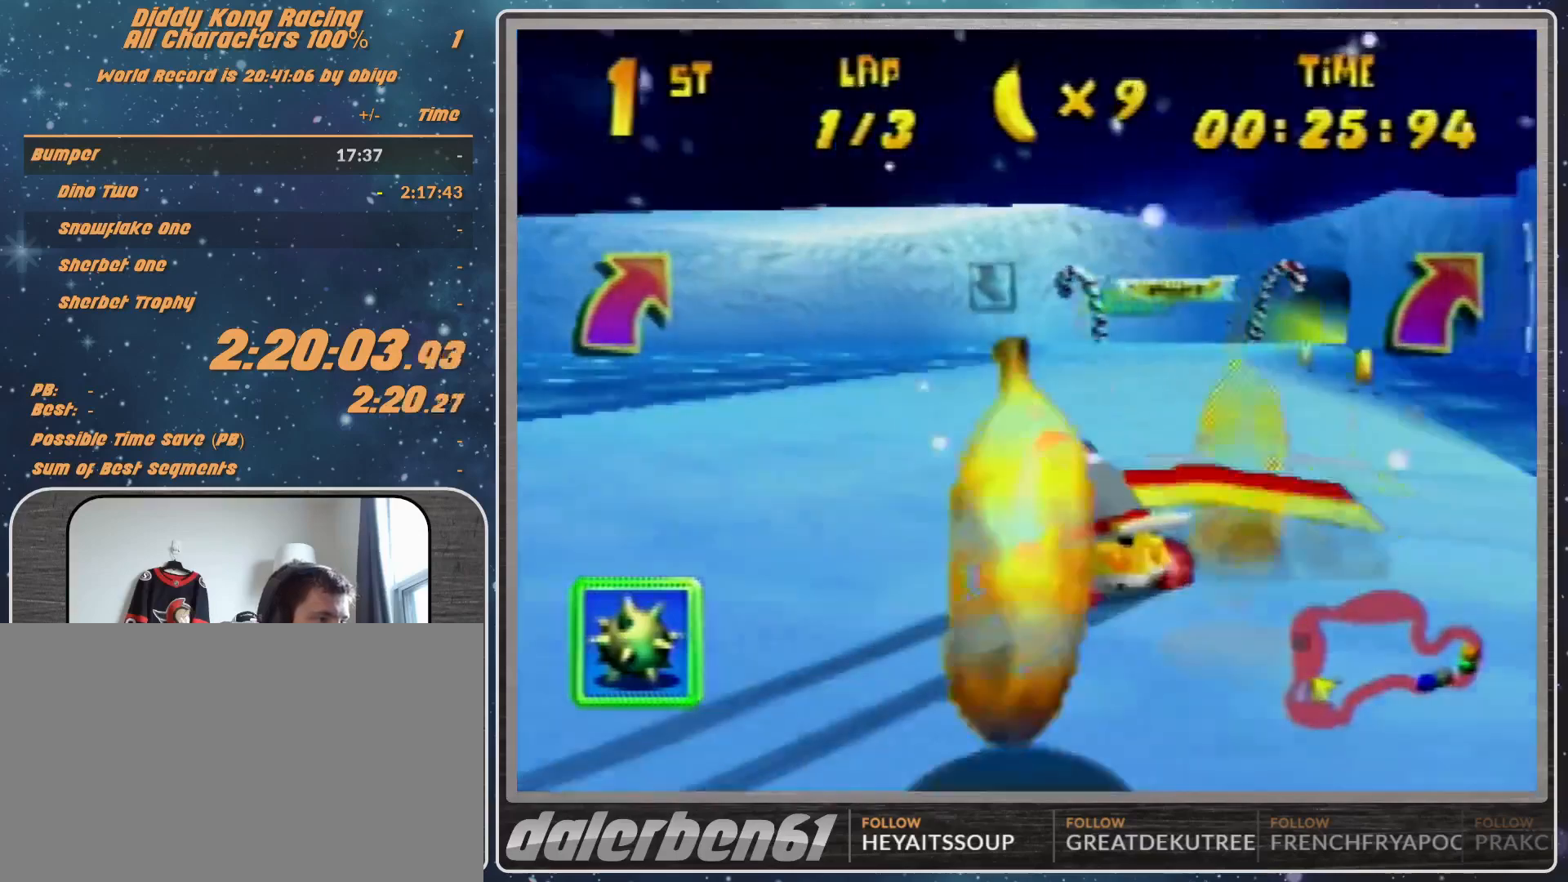
{"buttons": [], "left_stick": "up-right", "events": [[33, "R1", "up"]]}
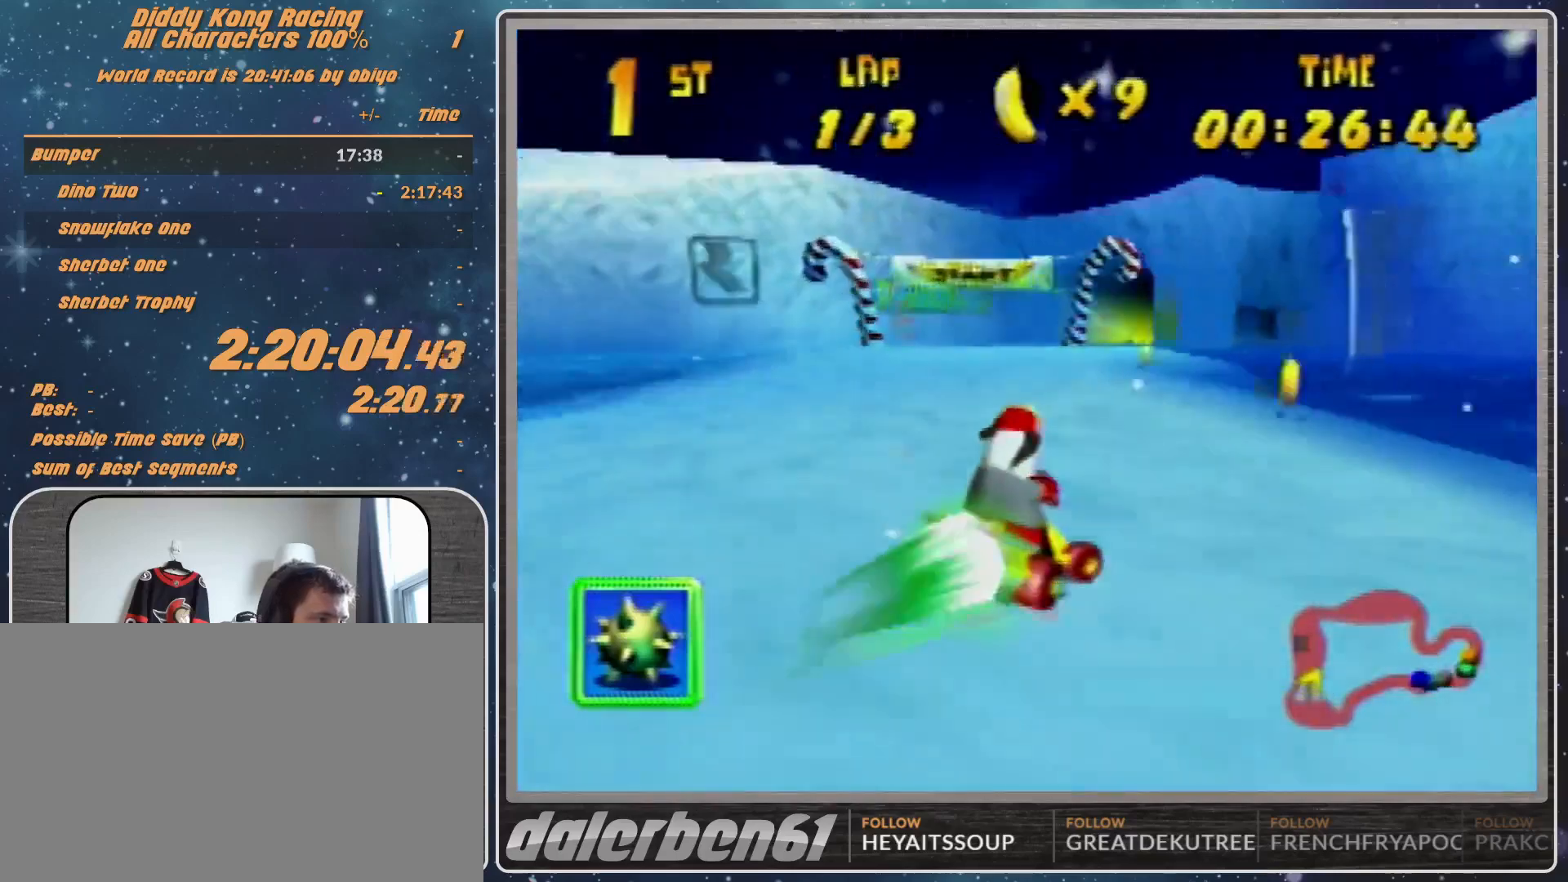
{"buttons": [], "left_stick": "up-right", "events": [[67, "R1", "down"], [67, "left_stick", "up-left"], [300, "R1", "up"], [300, "left_stick", "up-right"]]}
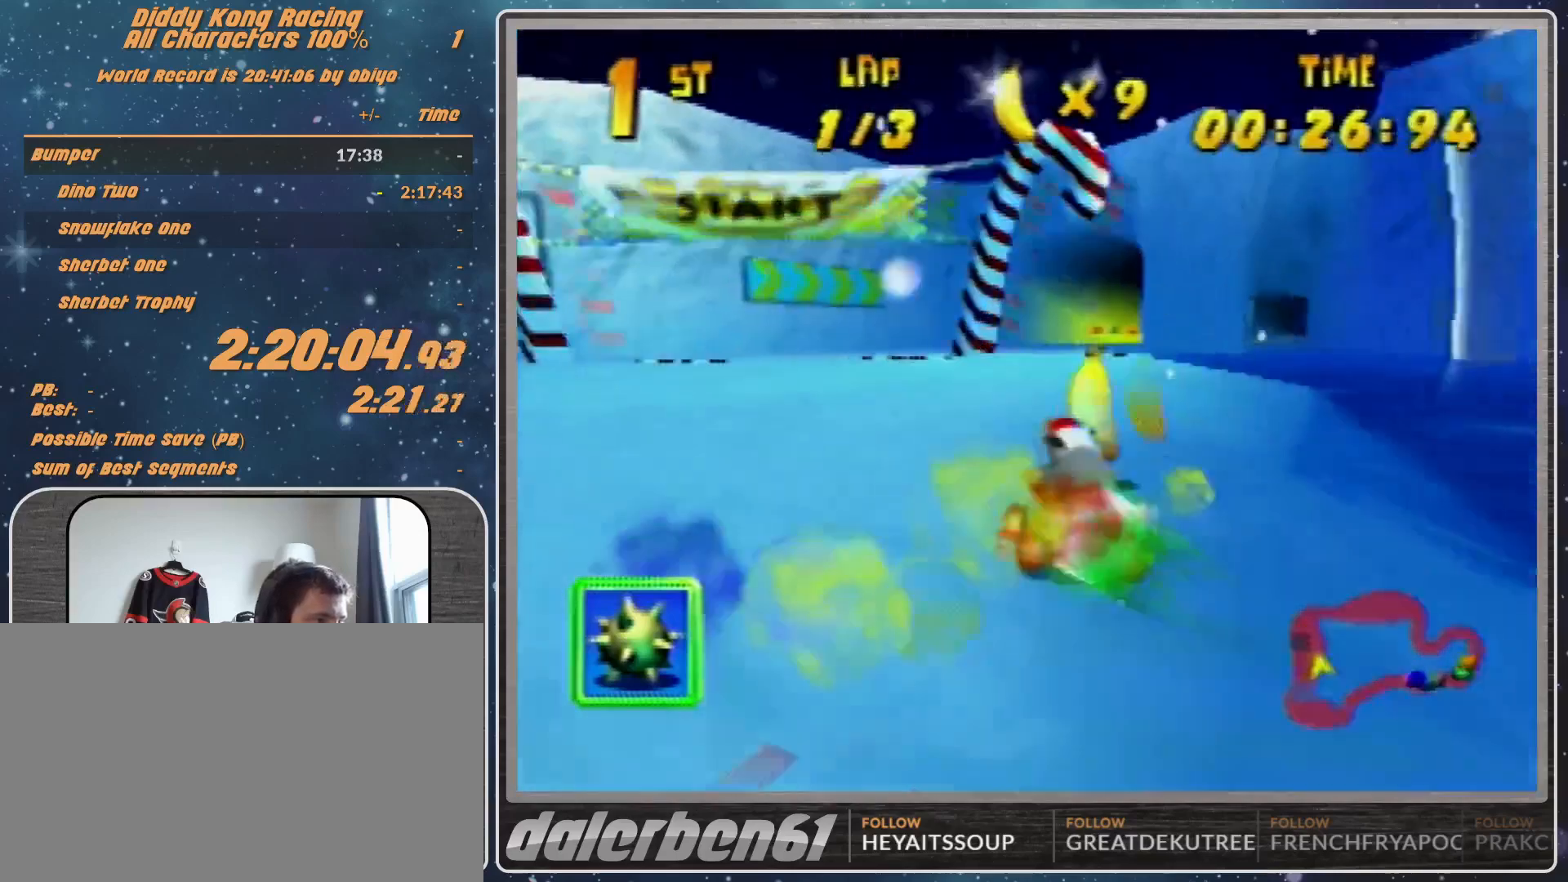
{"buttons": ["R1"], "left_stick": "up-right", "events": [[367, "R1", "down"]]}
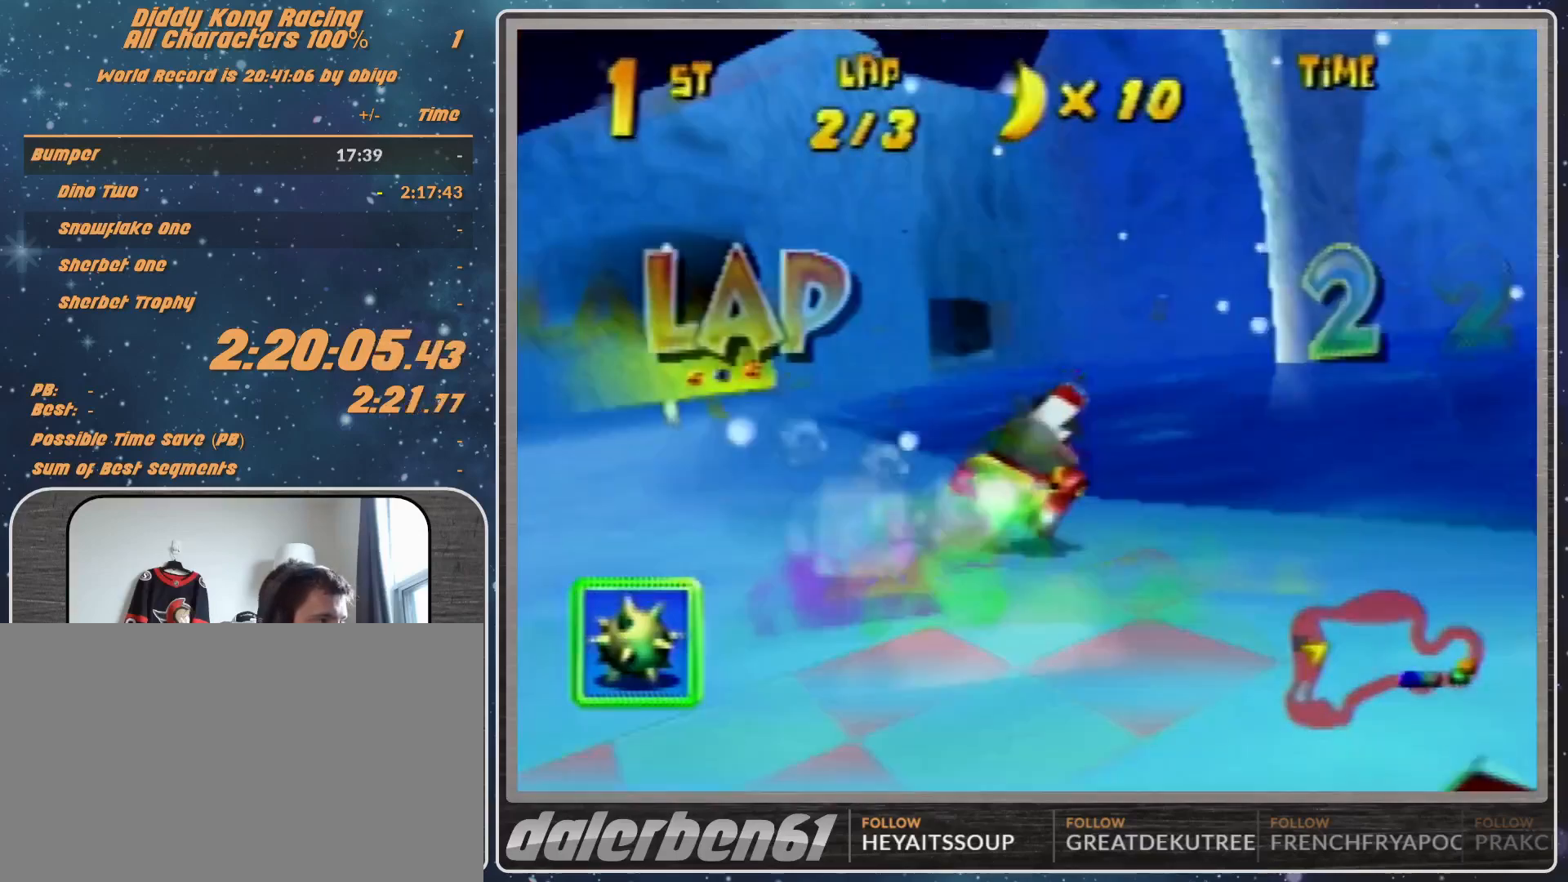
{"buttons": ["A", "B", "R1"], "left_stick": "left", "events": [[233, "A", "down"], [233, "R1", "up"], [233, "left_stick", "left"], [433, "B", "down"], [433, "R1", "down"]]}
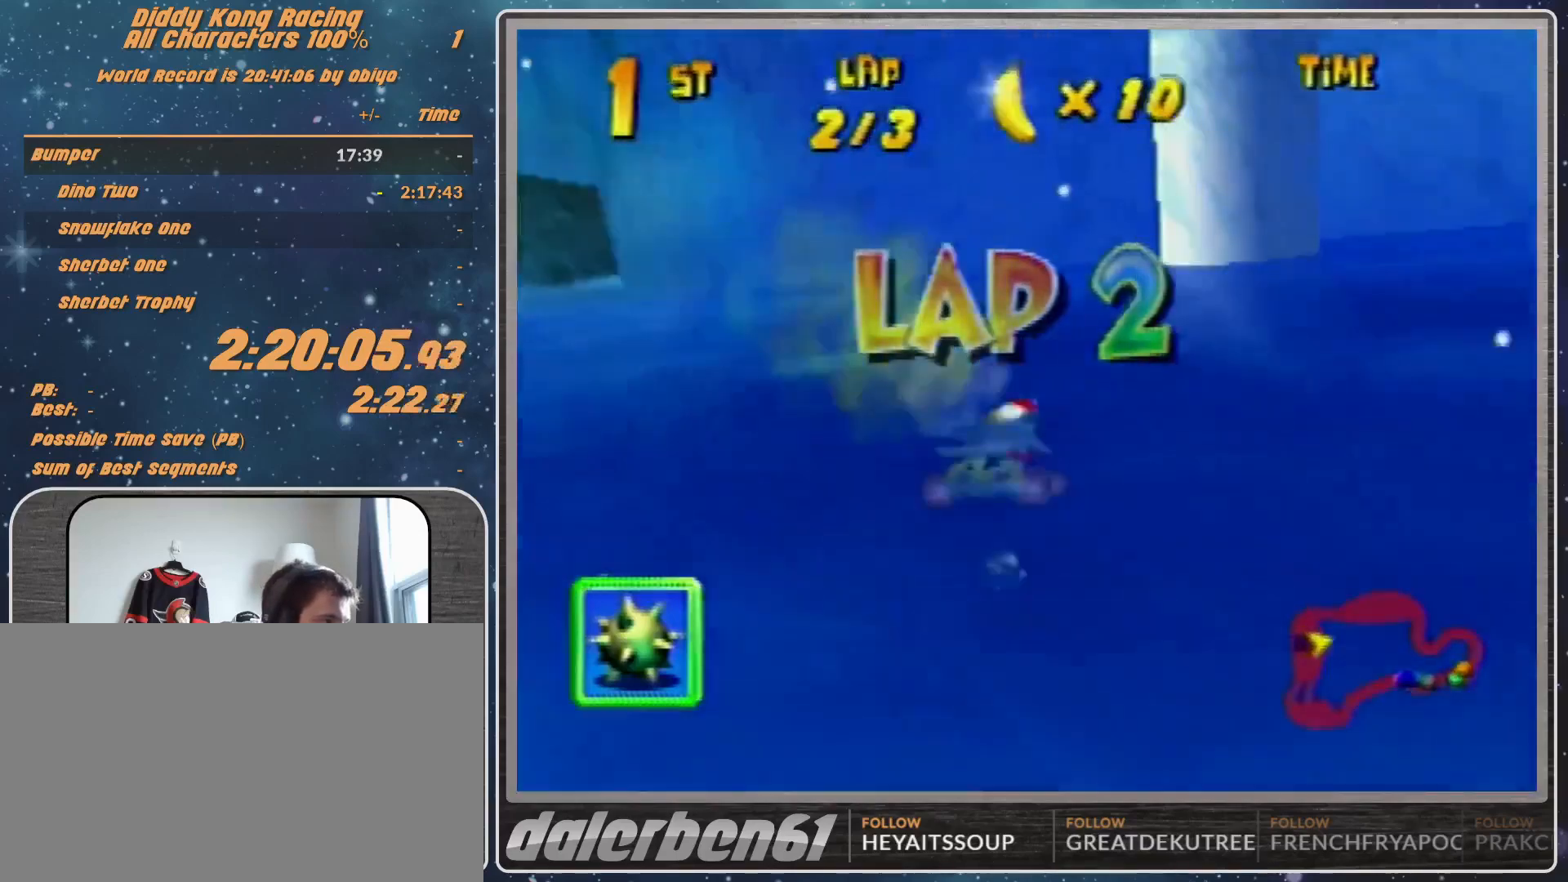
{"buttons": ["A", "B", "R1"], "left_stick": "left", "events": []}